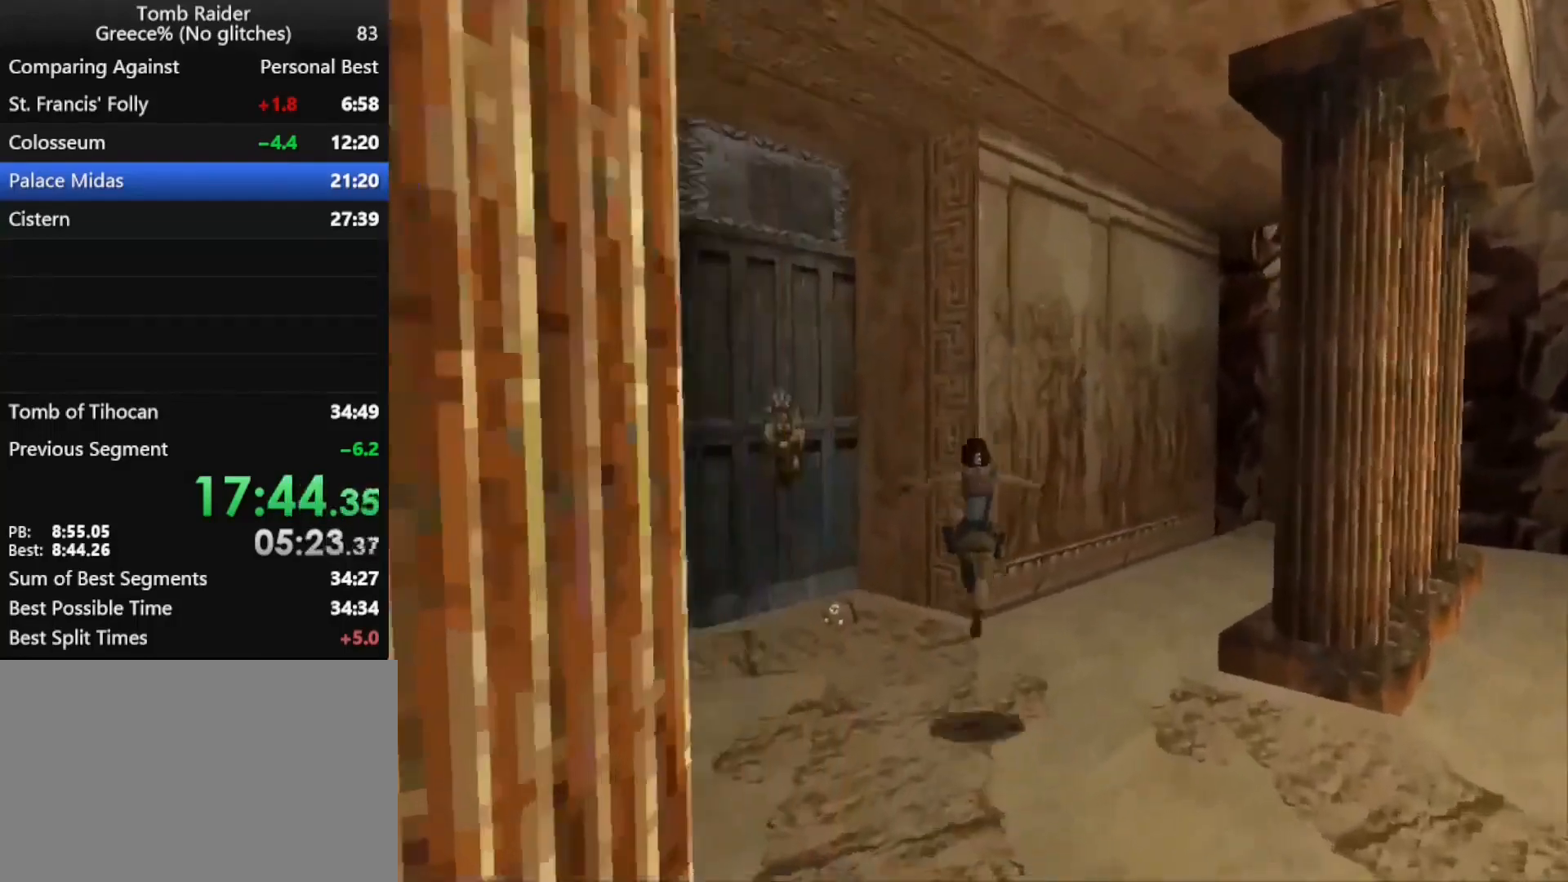
Gameplay with keyboard; each line is a JSON object with the keys held at the frame after it. "events" lists presses ("down") and releases ("up") of "action", "down", "f3", "f4", "f5", "f6", "guns", "inv", "jump", "left", "look", "right", "roll", "stplft", "stprt", "up" and "walk" between this image and that frame as [ms after this image, input, new state], when the widget could be followed in between. No other keys are recorded. Mouse input is not recorded. Key names are as the overlay labels them; some are game actions (e.g. jump) rather than physical keys.
{"keys": ["jump", "up"], "events": [[500, "left", "up"]]}
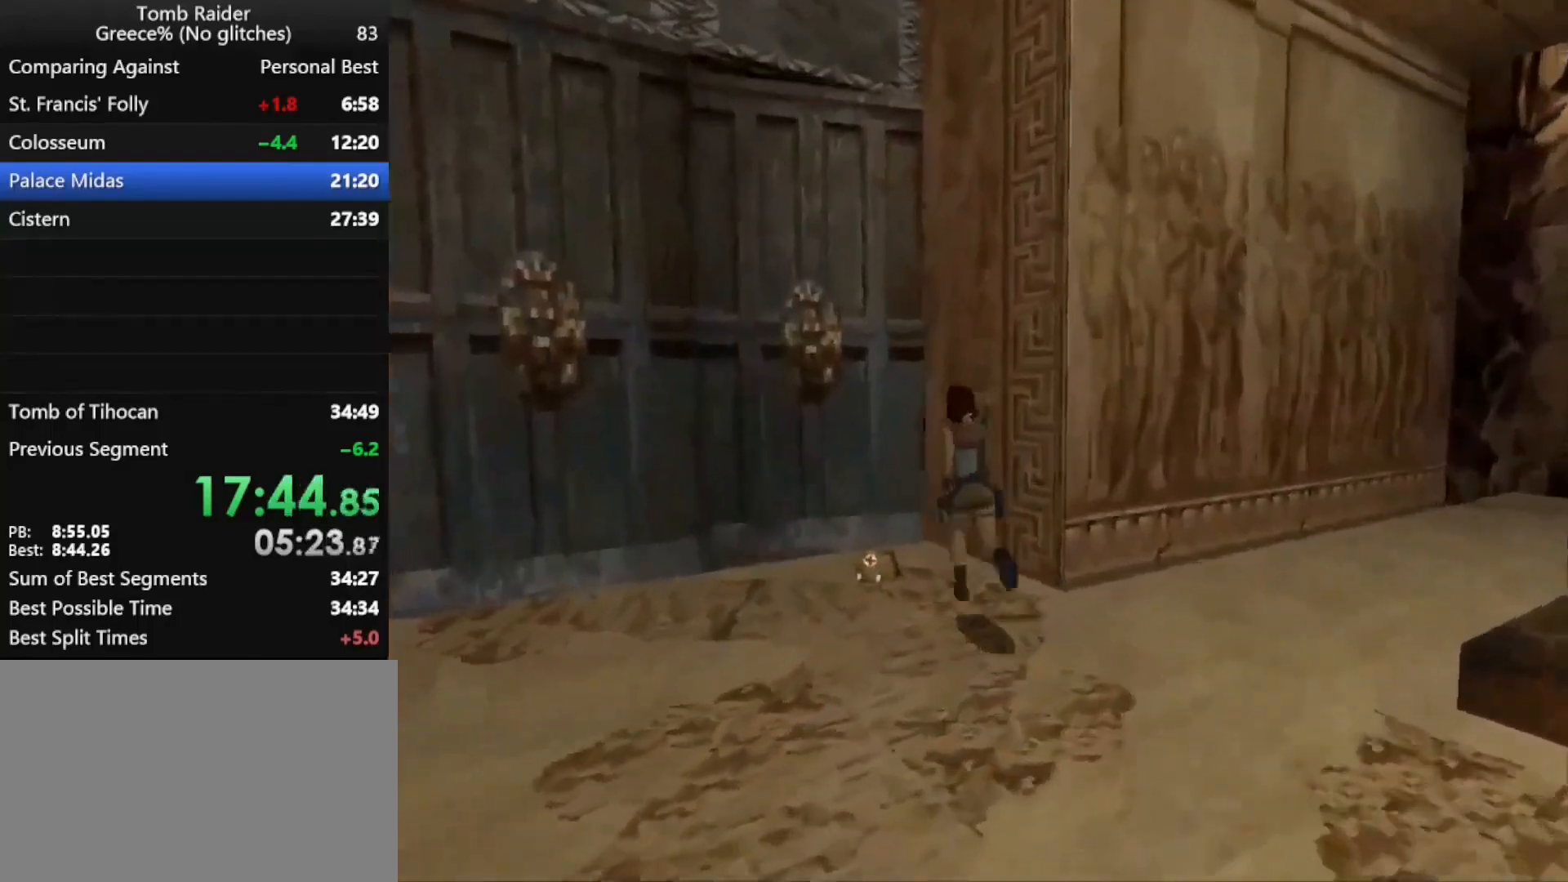
{"keys": ["jump", "left", "up"], "events": [[133, "left", "down"]]}
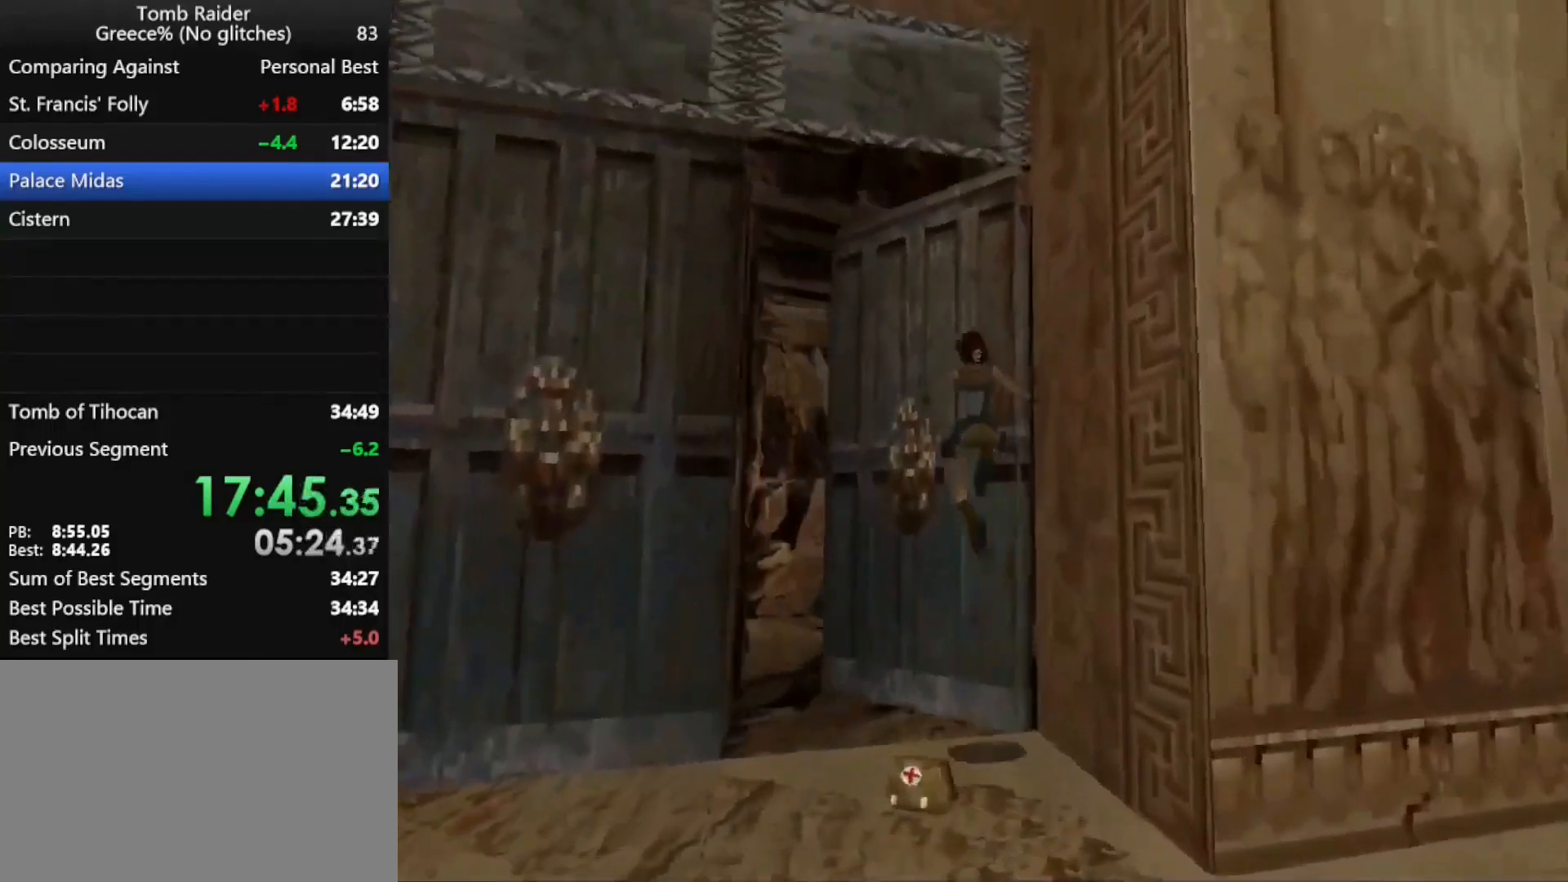
{"keys": ["jump", "left", "up"], "events": []}
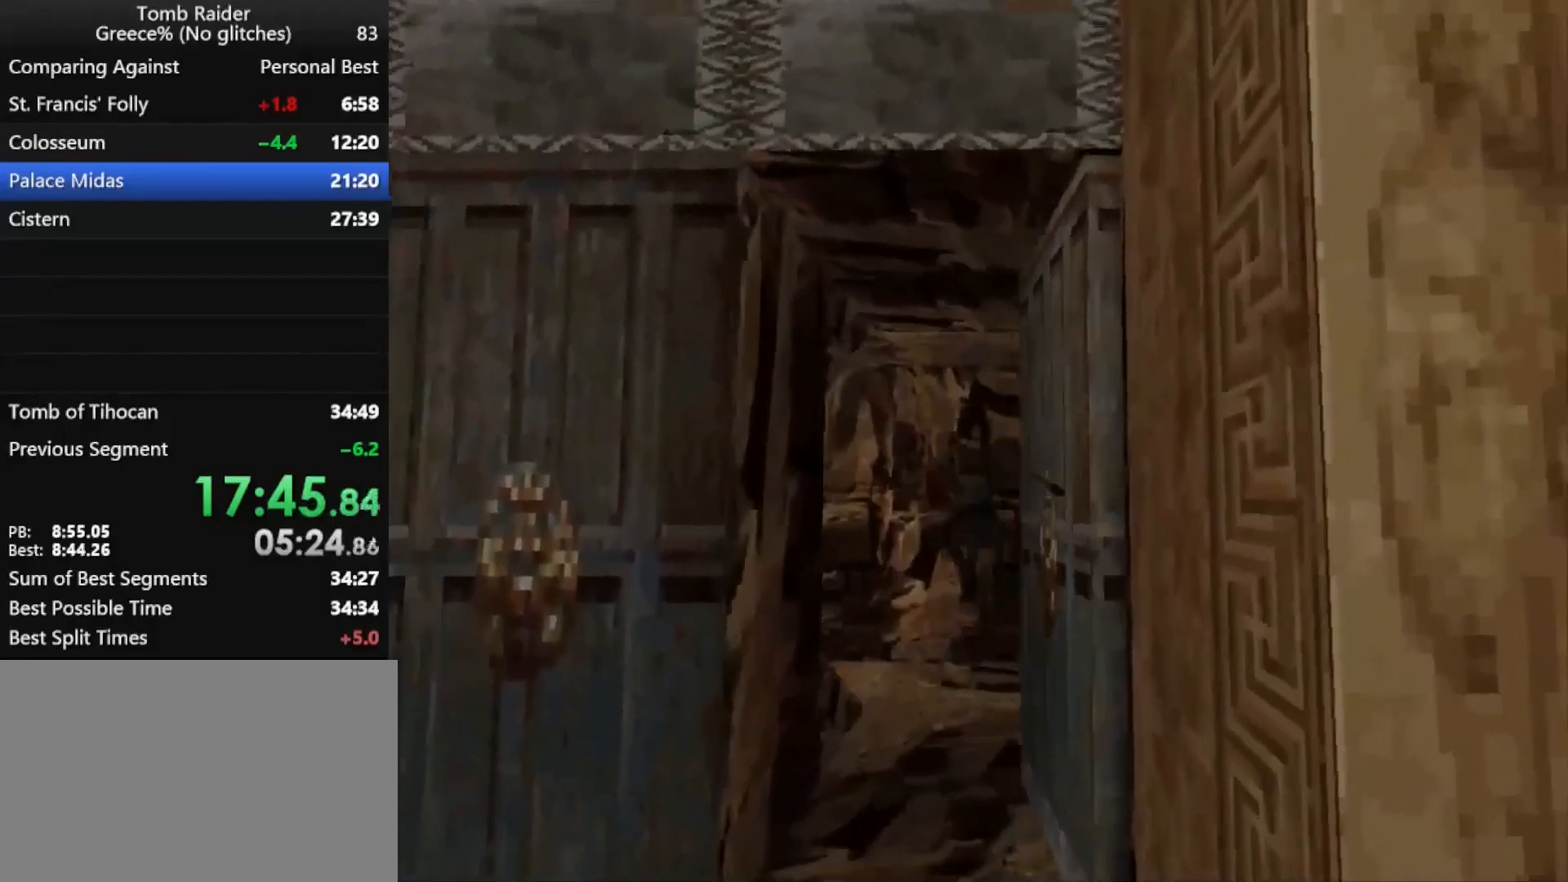
{"keys": ["jump", "left", "up"], "events": [[67, "left", "up"], [133, "left", "down"]]}
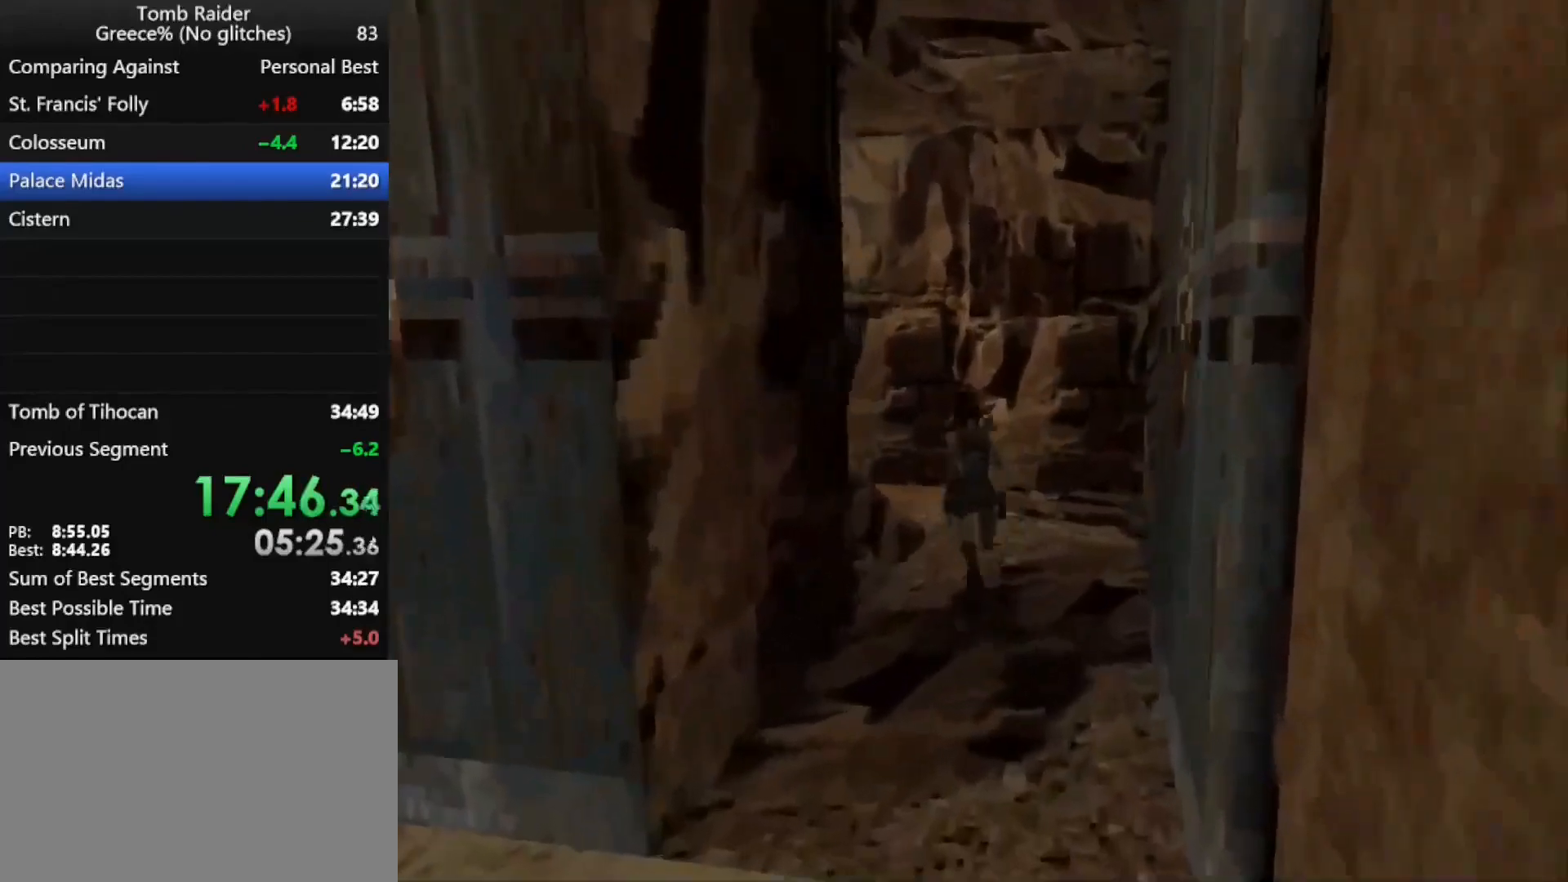
{"keys": ["right", "up"], "events": [[333, "left", "up"], [400, "jump", "up"], [400, "right", "down"]]}
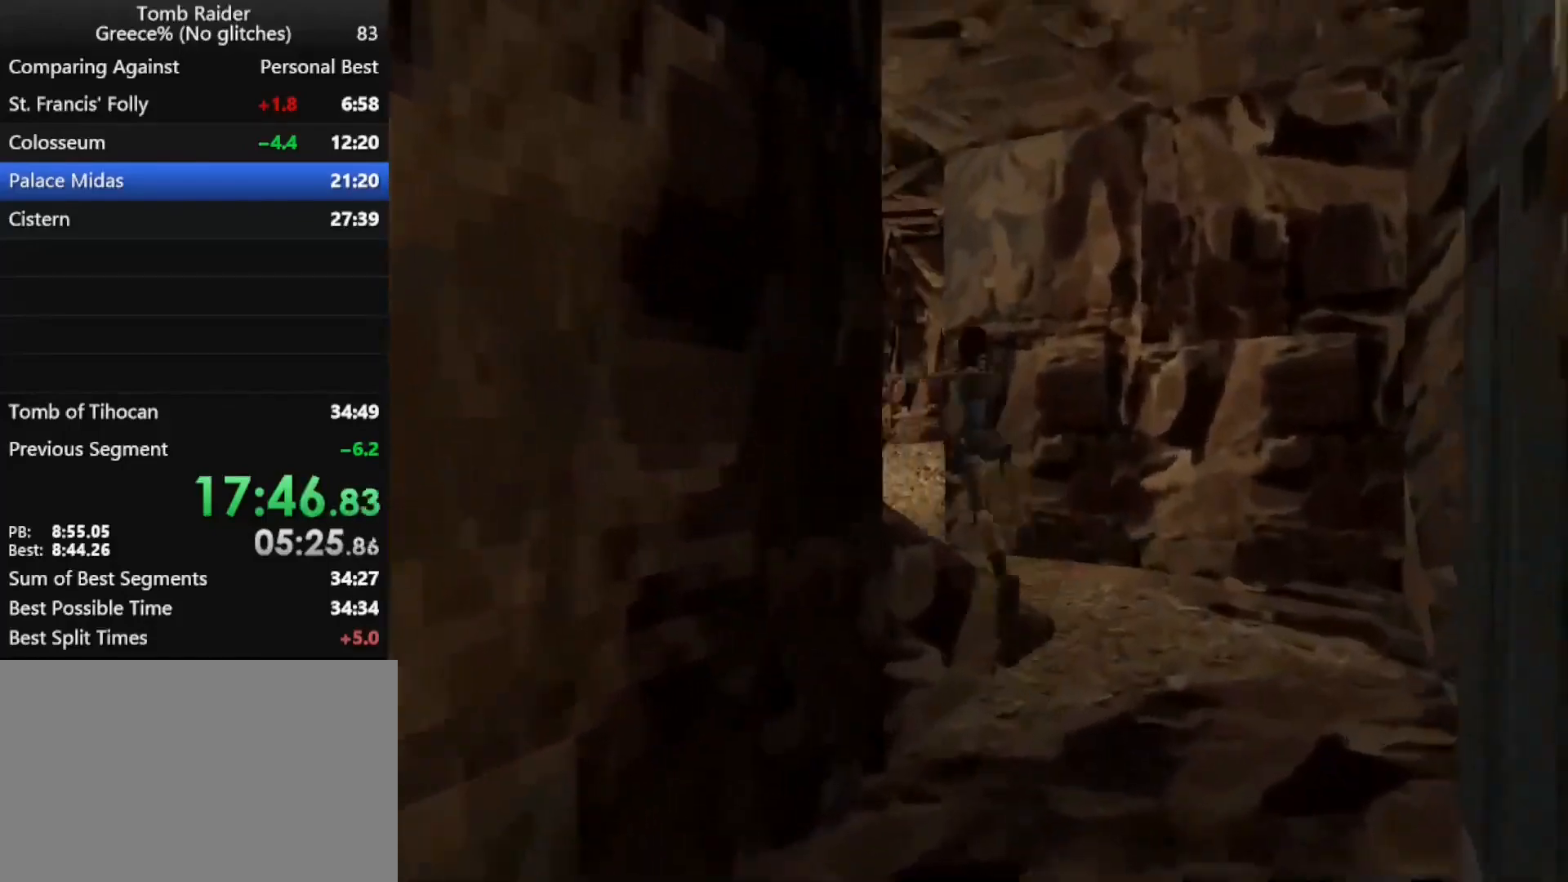
{"keys": ["right", "up"], "events": []}
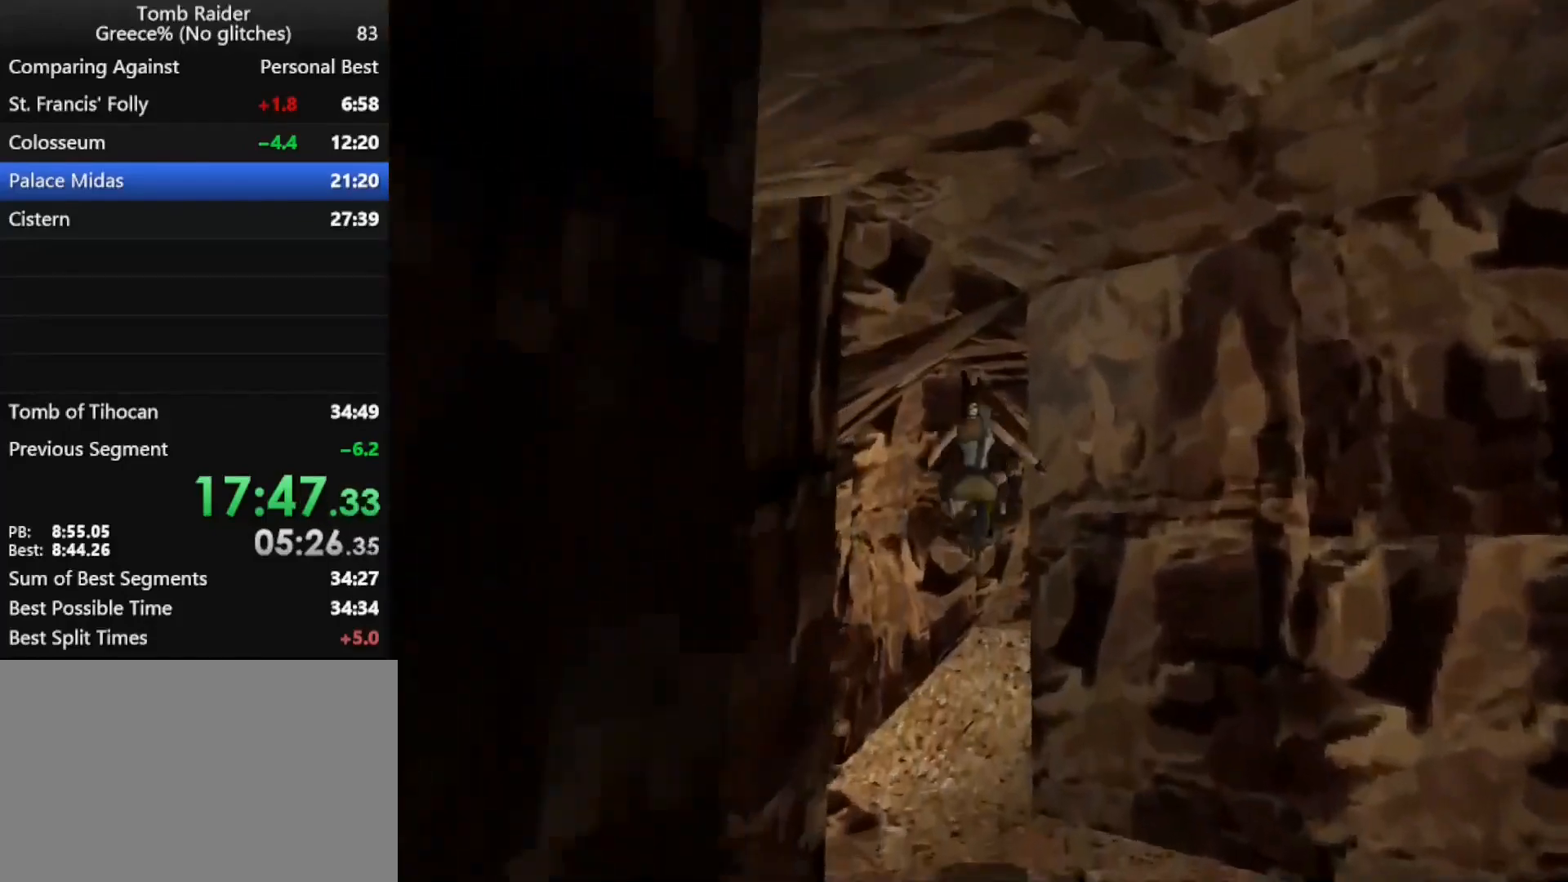
{"keys": ["right", "up"], "events": []}
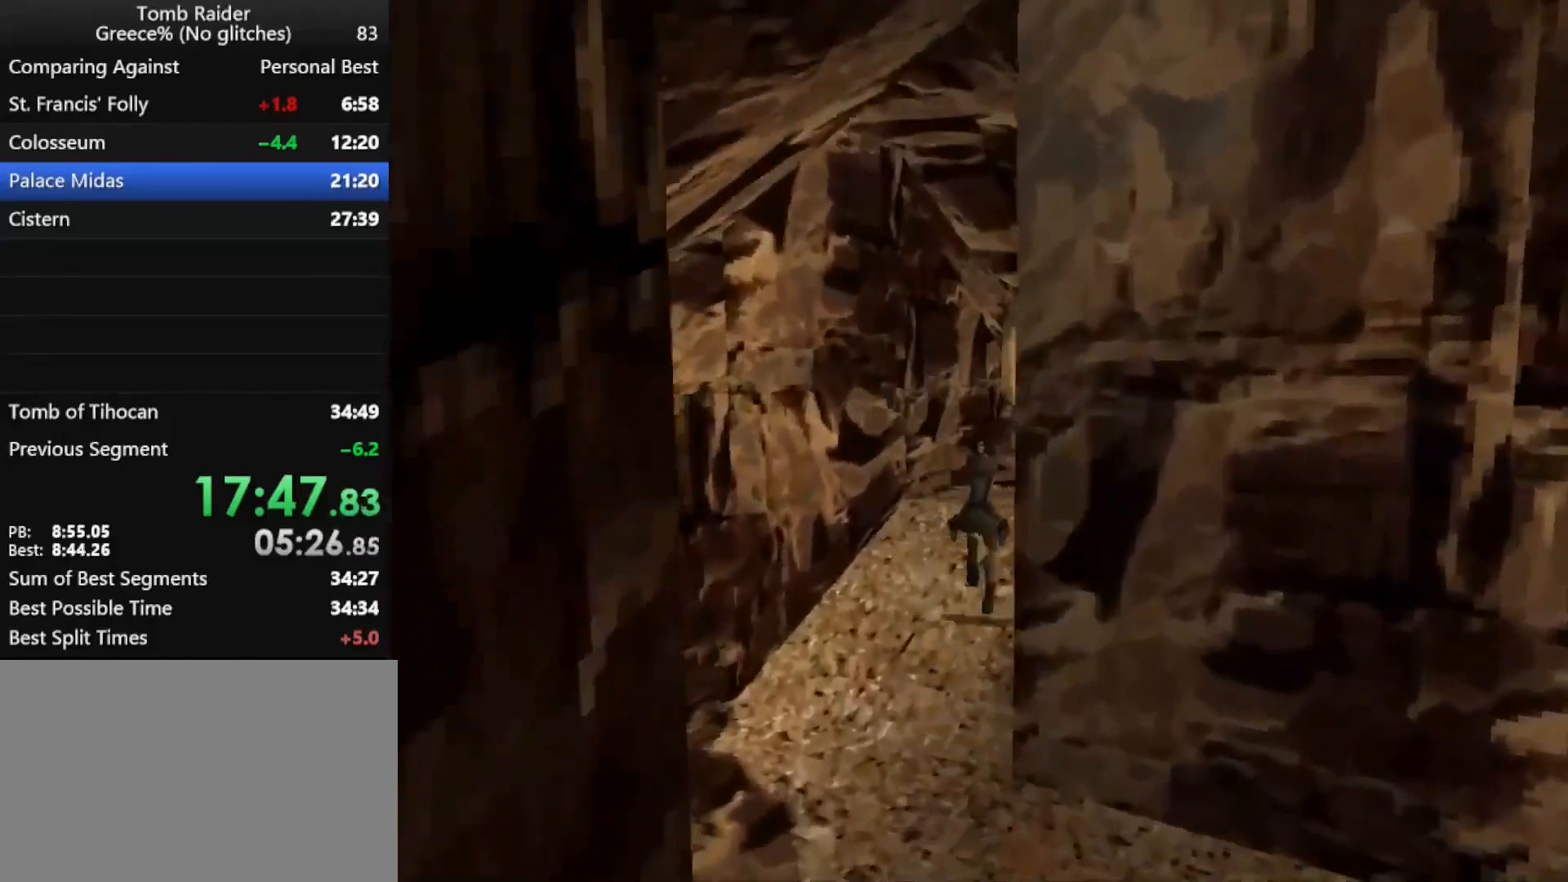
{"keys": ["right", "up"], "events": []}
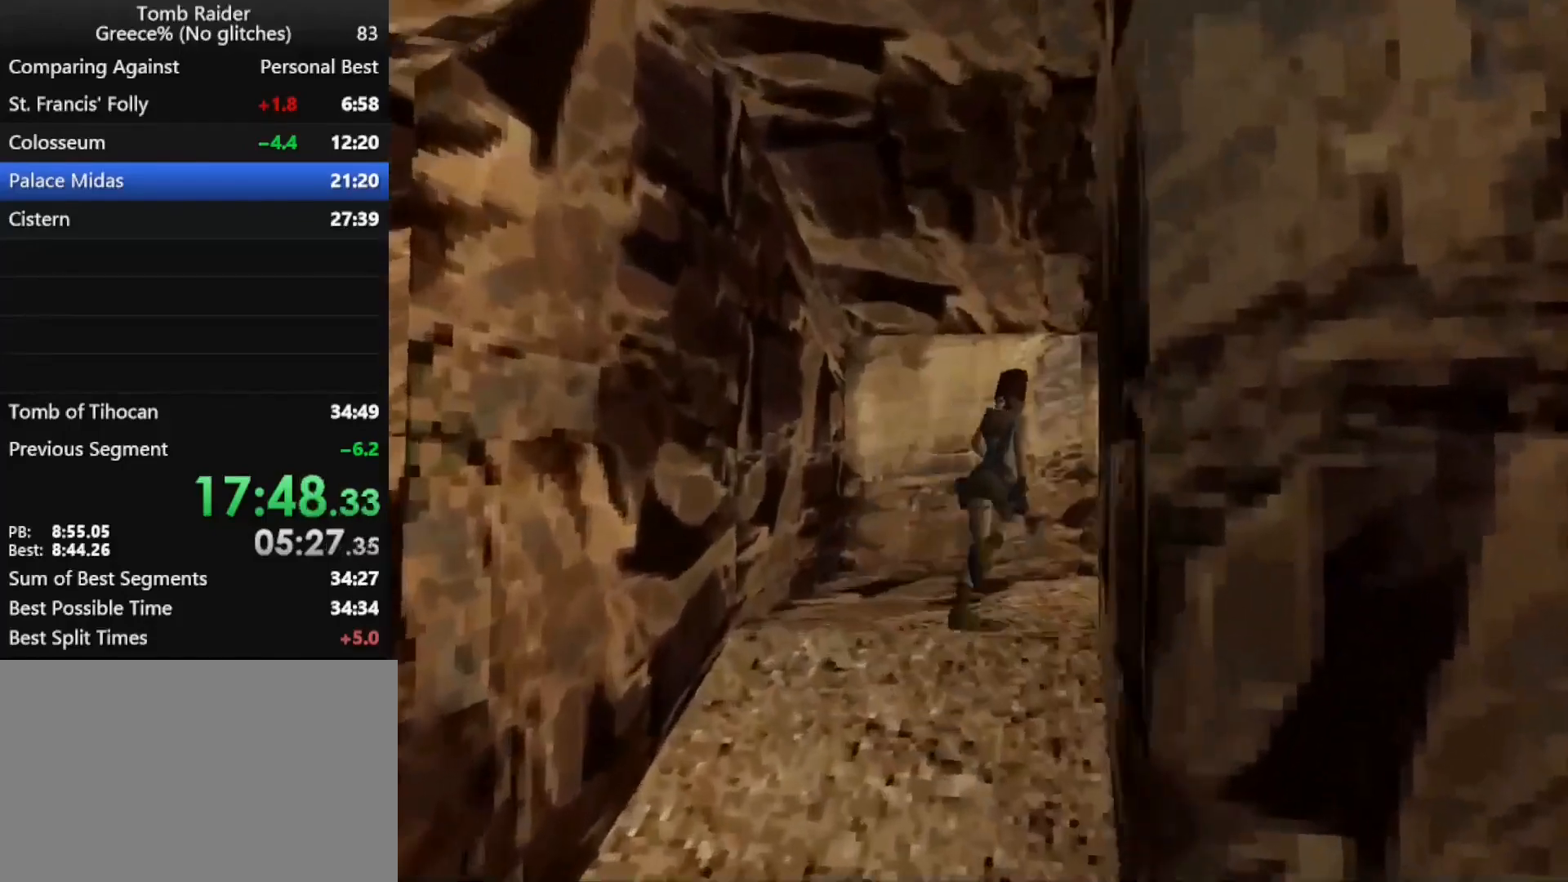
{"keys": ["jump", "right", "up"], "events": [[333, "right", "up"], [467, "jump", "down"], [500, "right", "down"]]}
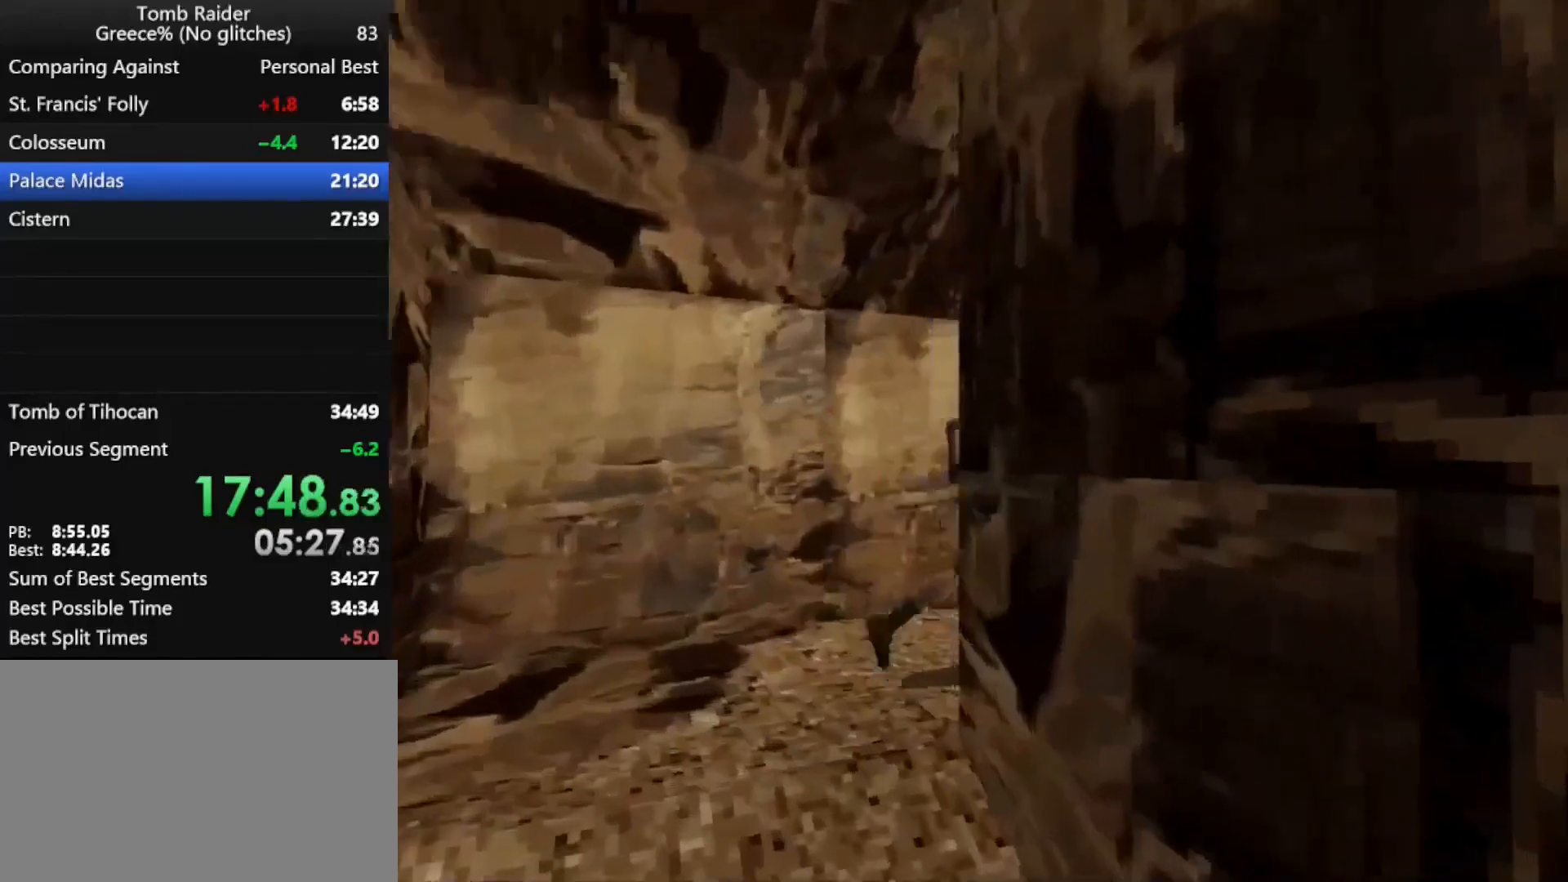
{"keys": ["right", "up"], "events": [[467, "jump", "up"]]}
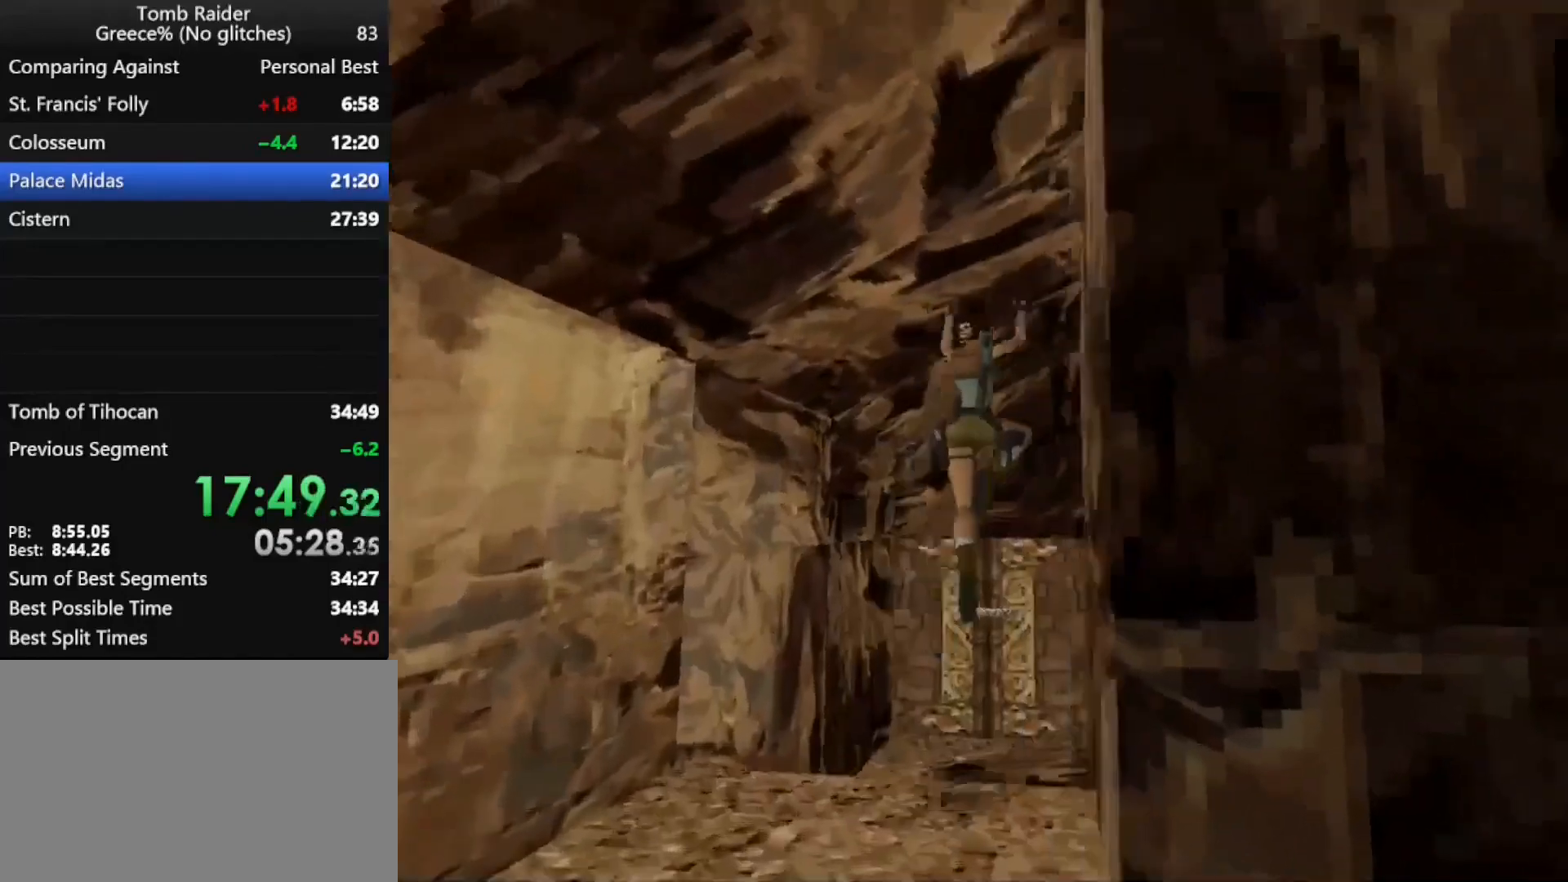
{"keys": ["left", "up"], "events": [[133, "left", "down"], [167, "right", "up"]]}
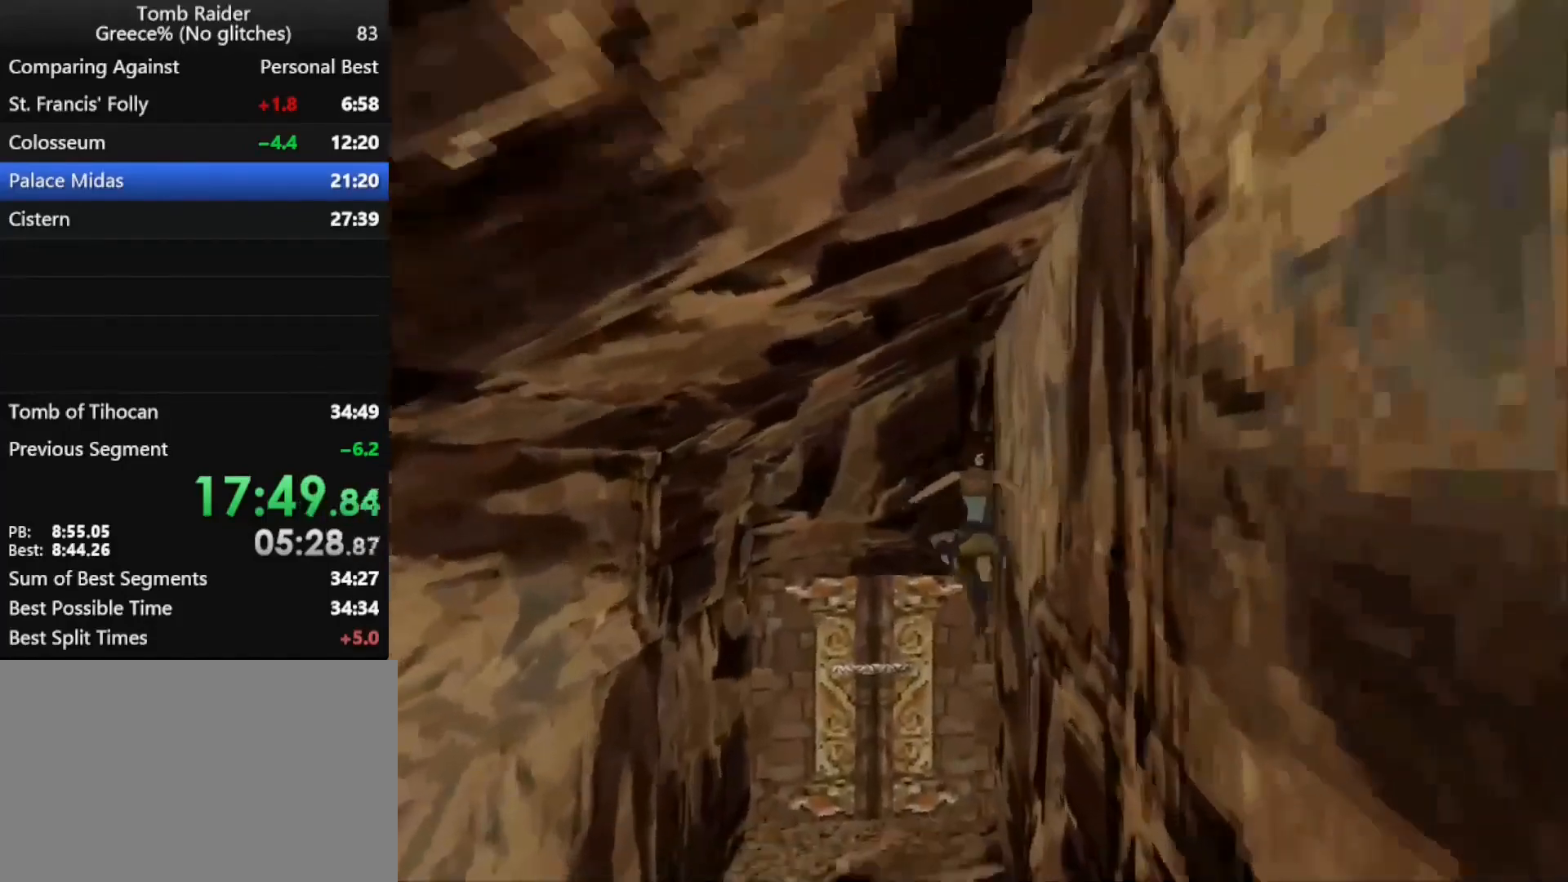
{"keys": ["action", "up"], "events": [[300, "action", "down"], [500, "left", "up"]]}
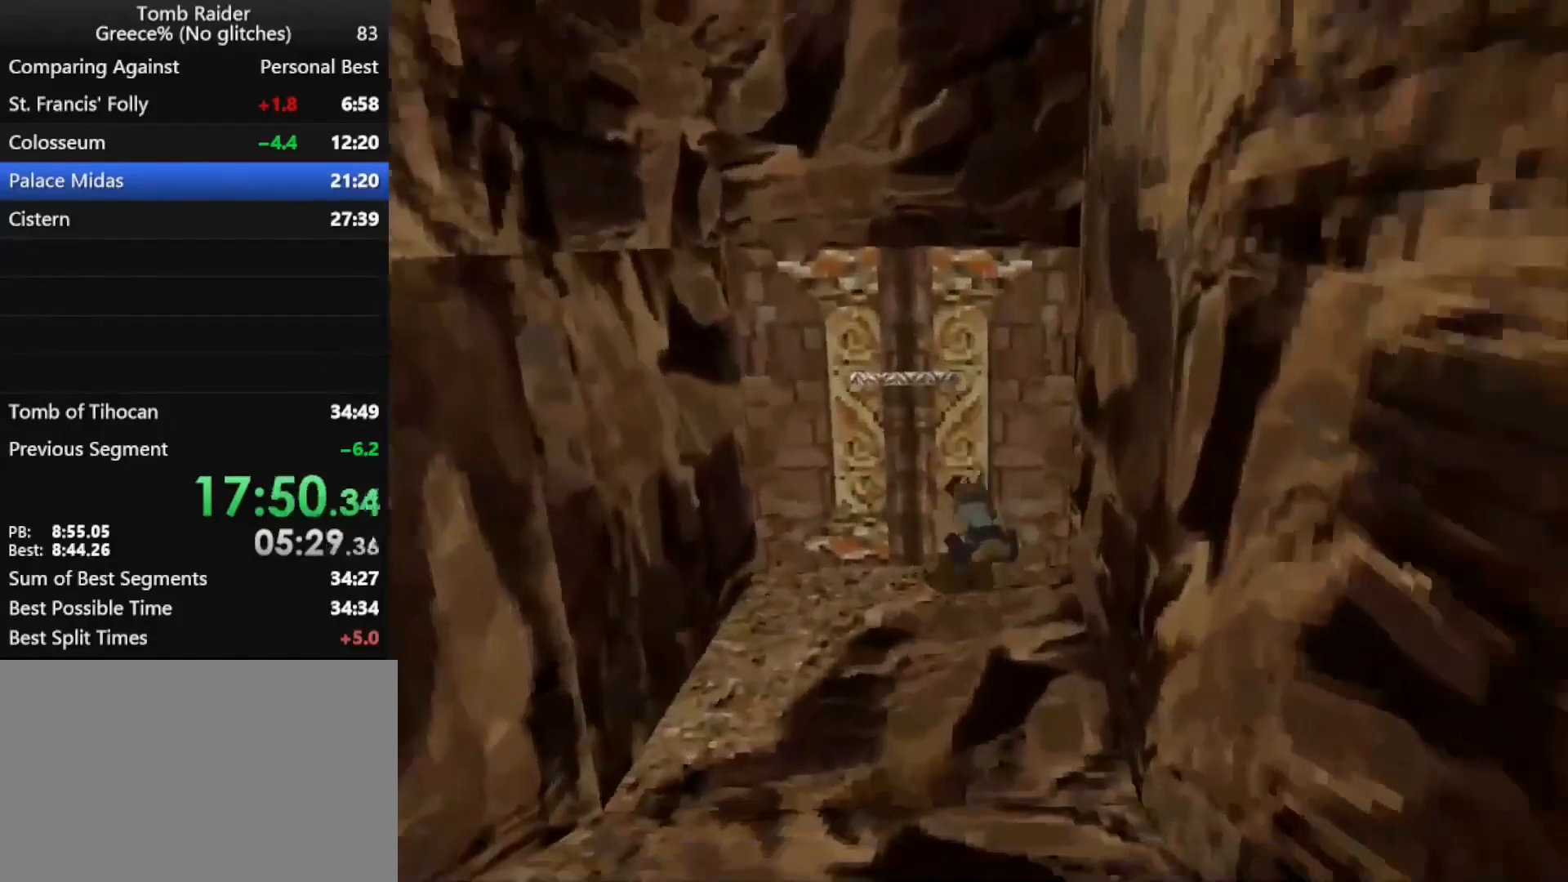
{"keys": ["stplft"], "events": [[100, "right", "down"], [333, "stplft", "down"], [333, "up", "up"], [367, "action", "up"], [367, "right", "up"]]}
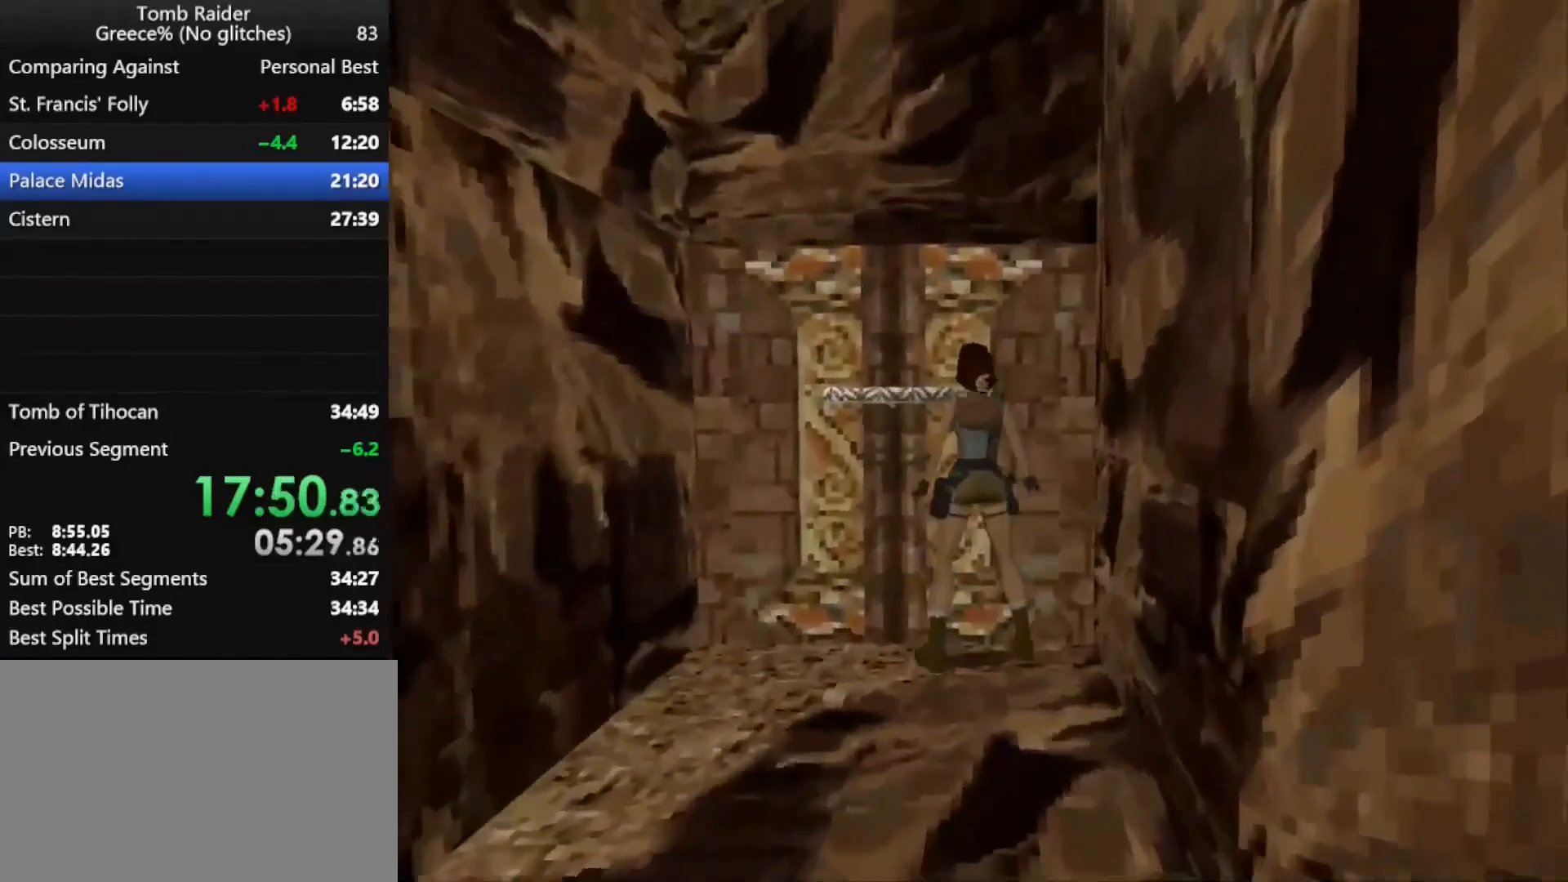
{"keys": ["action"], "events": [[100, "right", "down"], [133, "stplft", "up"], [300, "action", "down"], [467, "right", "up"]]}
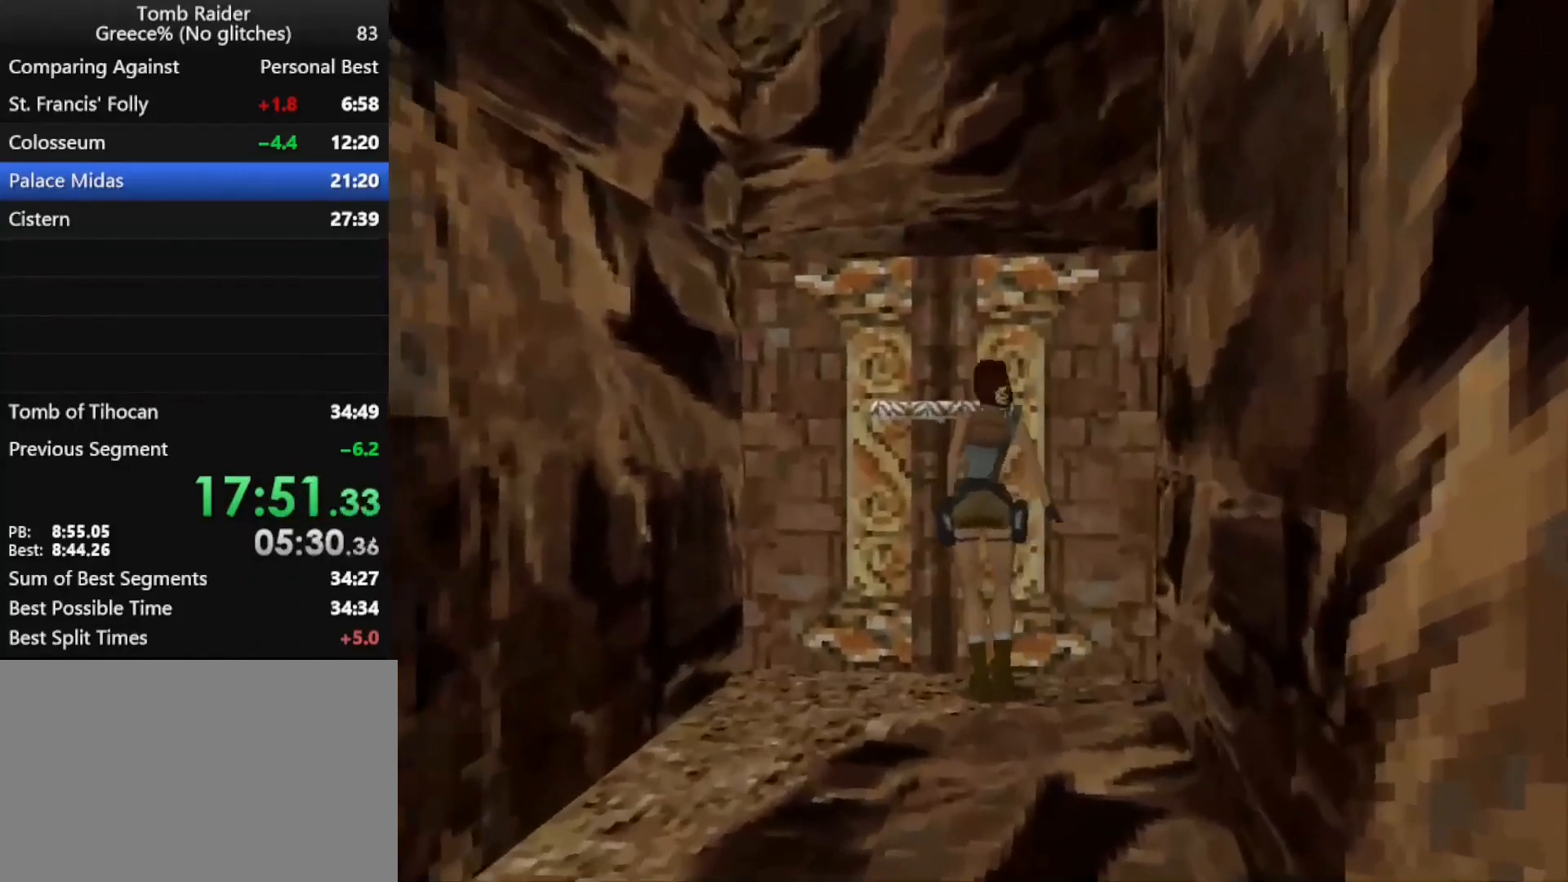
{"keys": ["action"], "events": []}
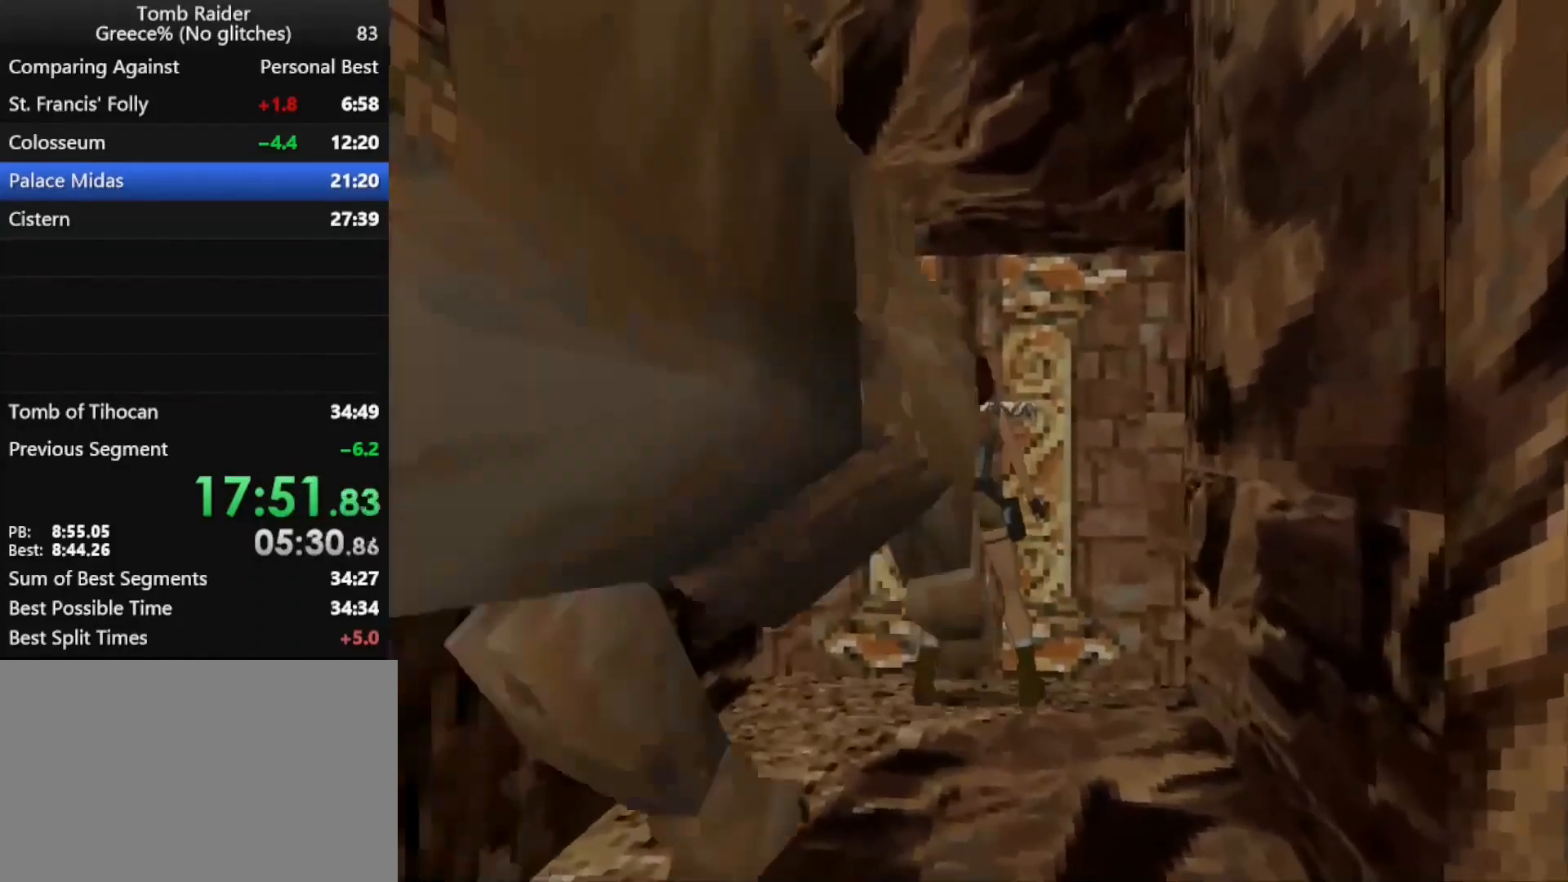
{"keys": ["guns", "roll"], "events": [[233, "action", "up"], [267, "guns", "down"], [333, "roll", "down"]]}
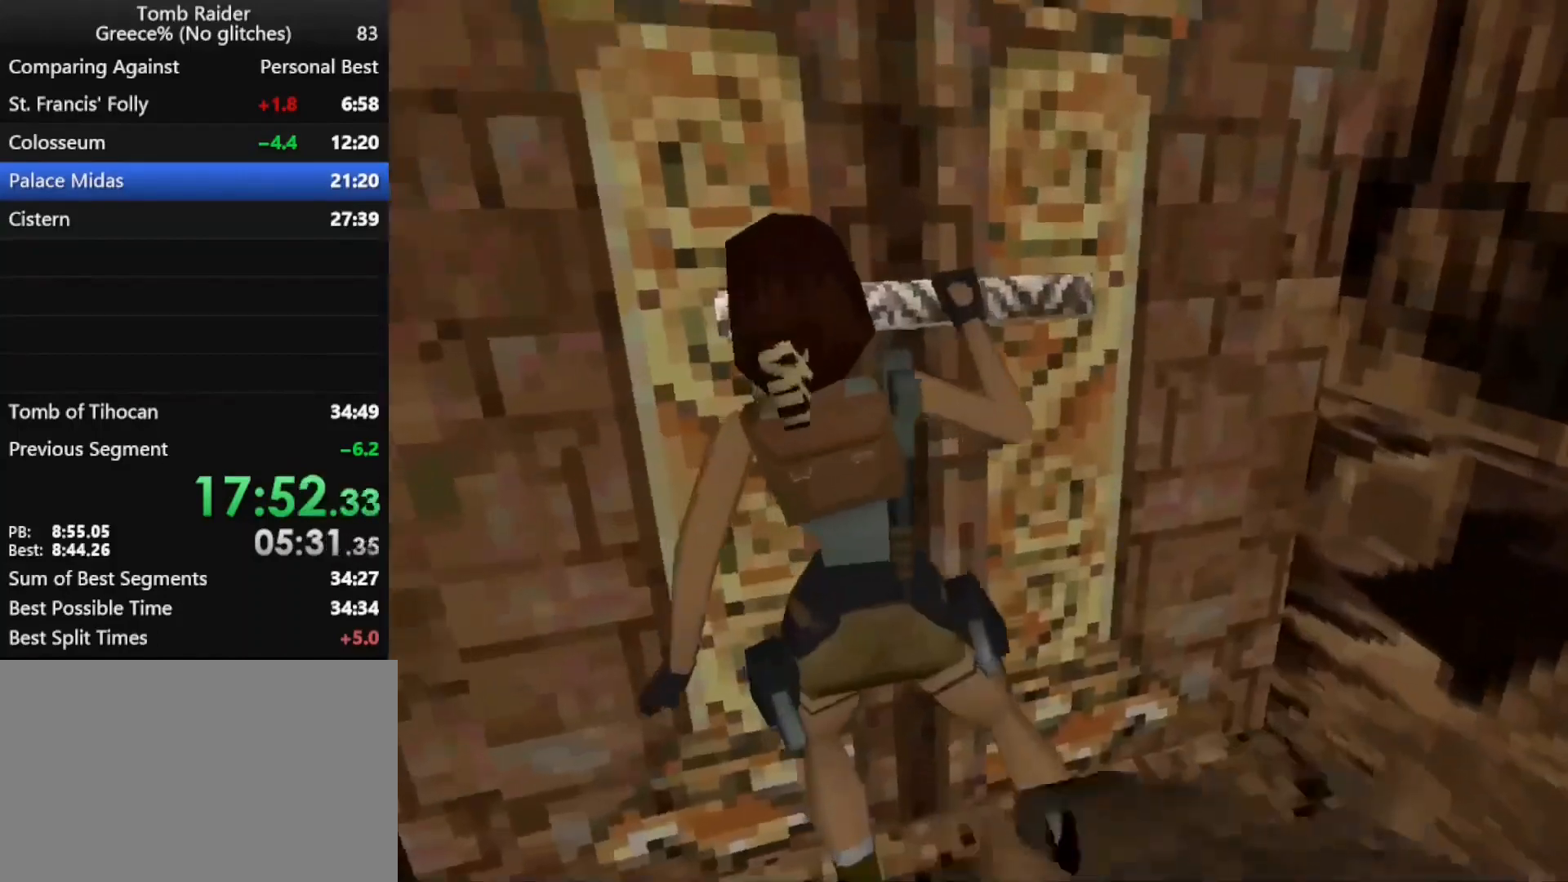
{"keys": ["guns", "left"], "events": [[200, "left", "down"], [233, "roll", "up"]]}
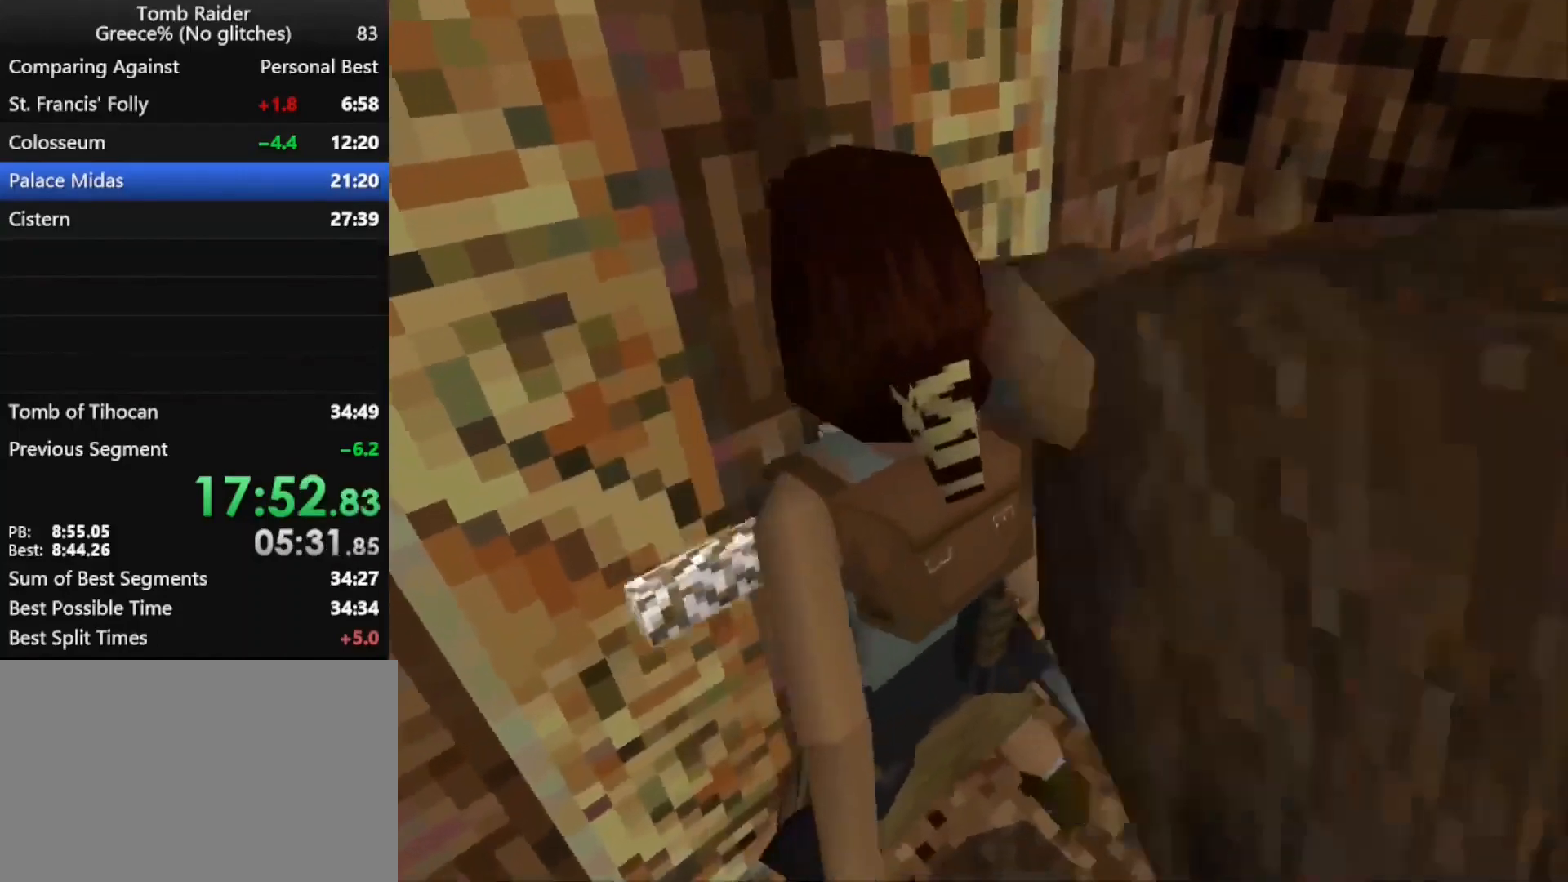
{"keys": ["guns", "left"], "events": []}
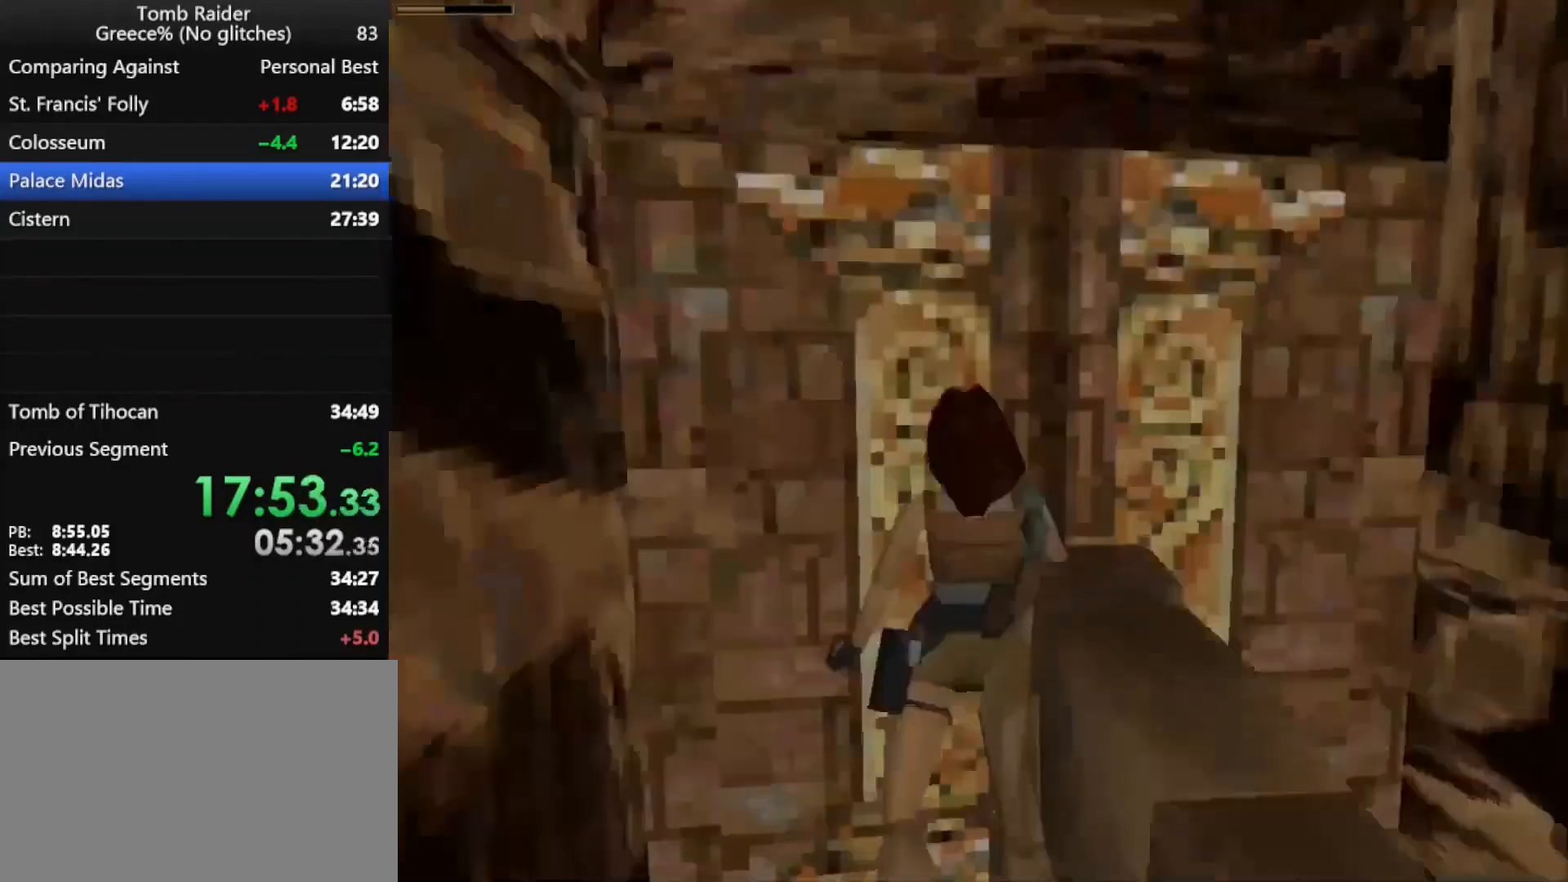
{"keys": ["guns", "left"], "events": []}
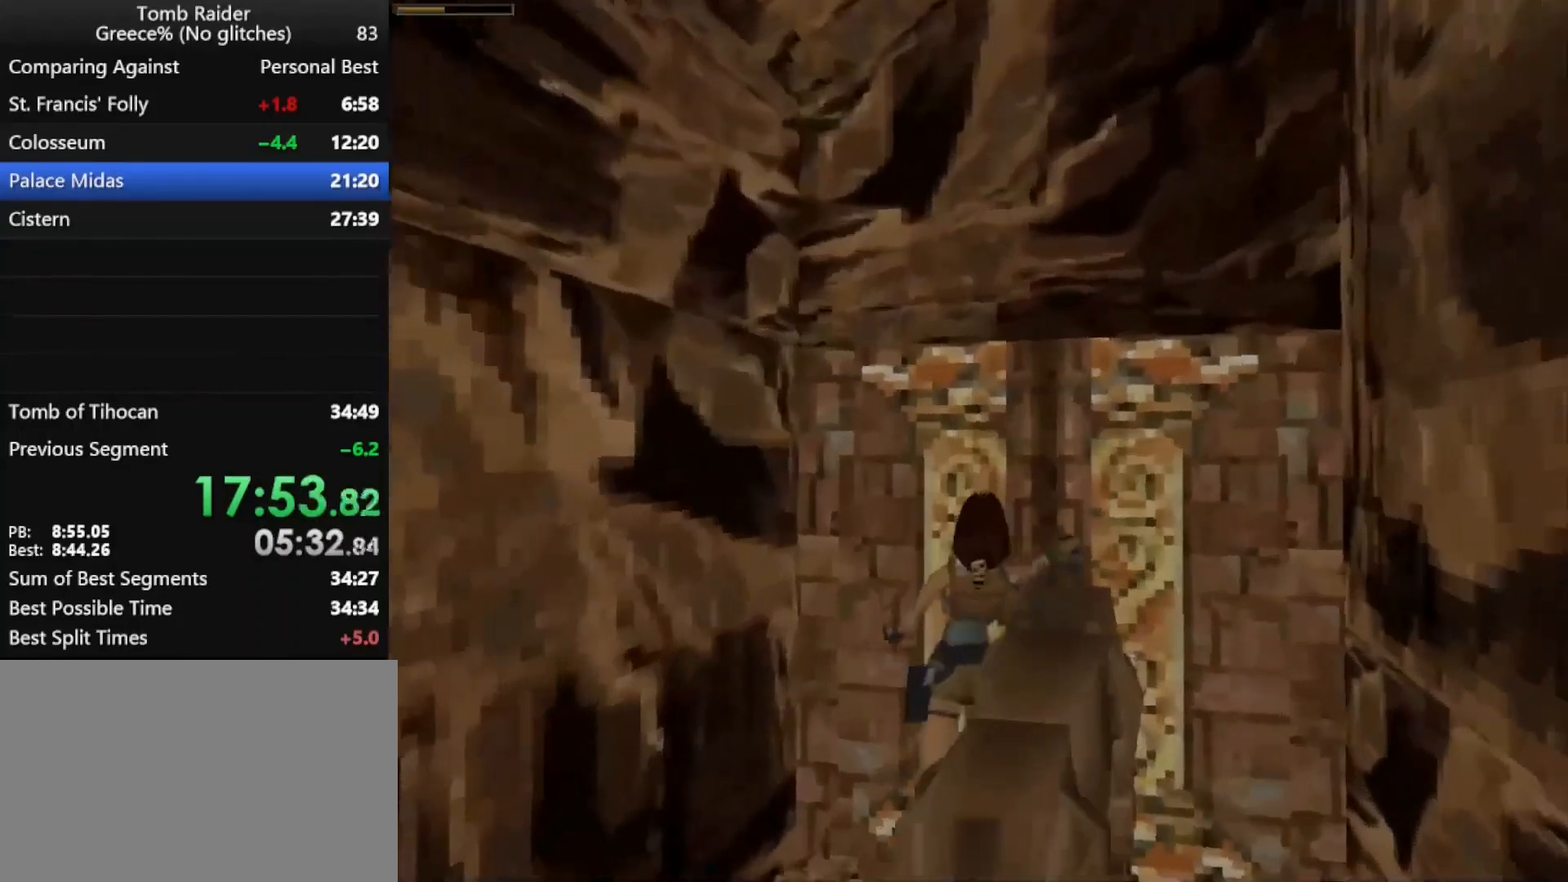
{"keys": ["guns", "left"], "events": []}
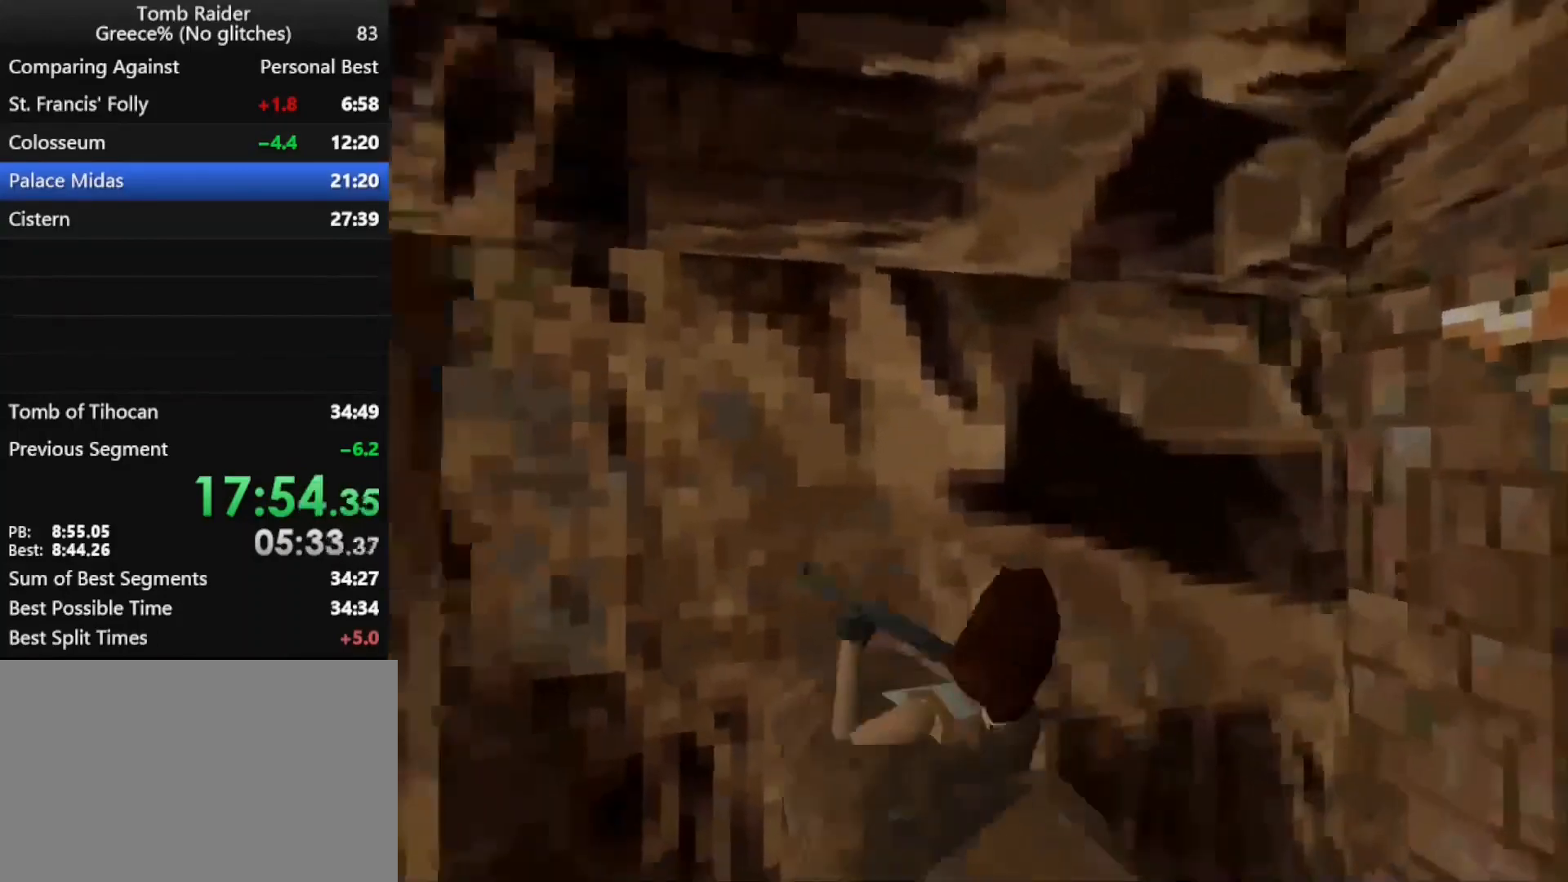
{"keys": ["jump", "up"], "events": [[67, "up", "down"], [300, "guns", "up"], [300, "left", "up"], [433, "left", "down"], [467, "jump", "down"], [500, "left", "up"]]}
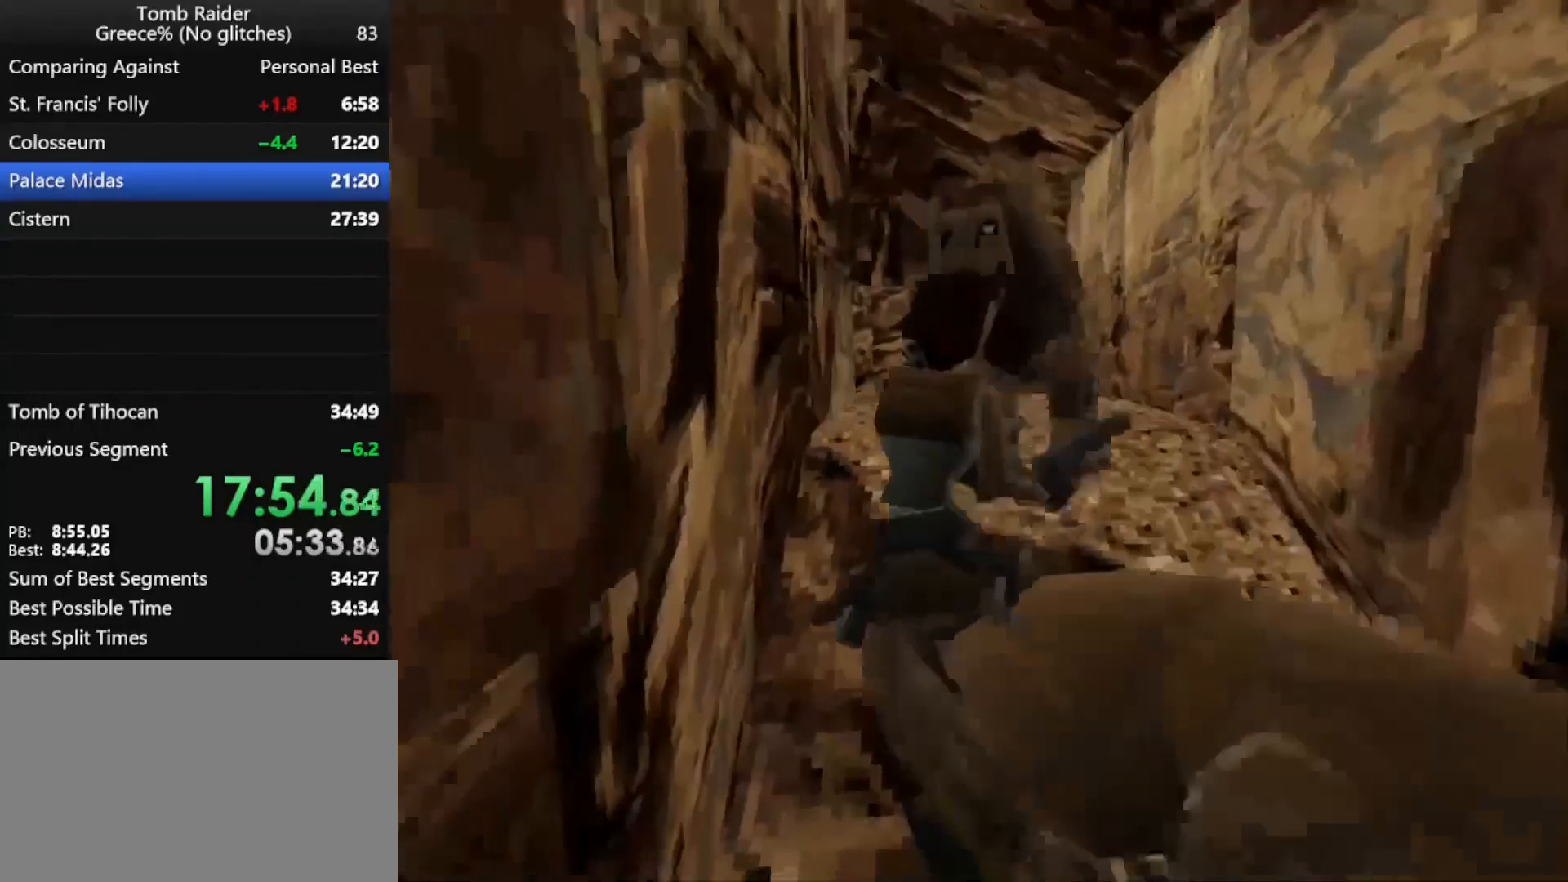
{"keys": ["jump", "left", "up"], "events": [[100, "left", "down"], [233, "left", "up"], [433, "left", "down"]]}
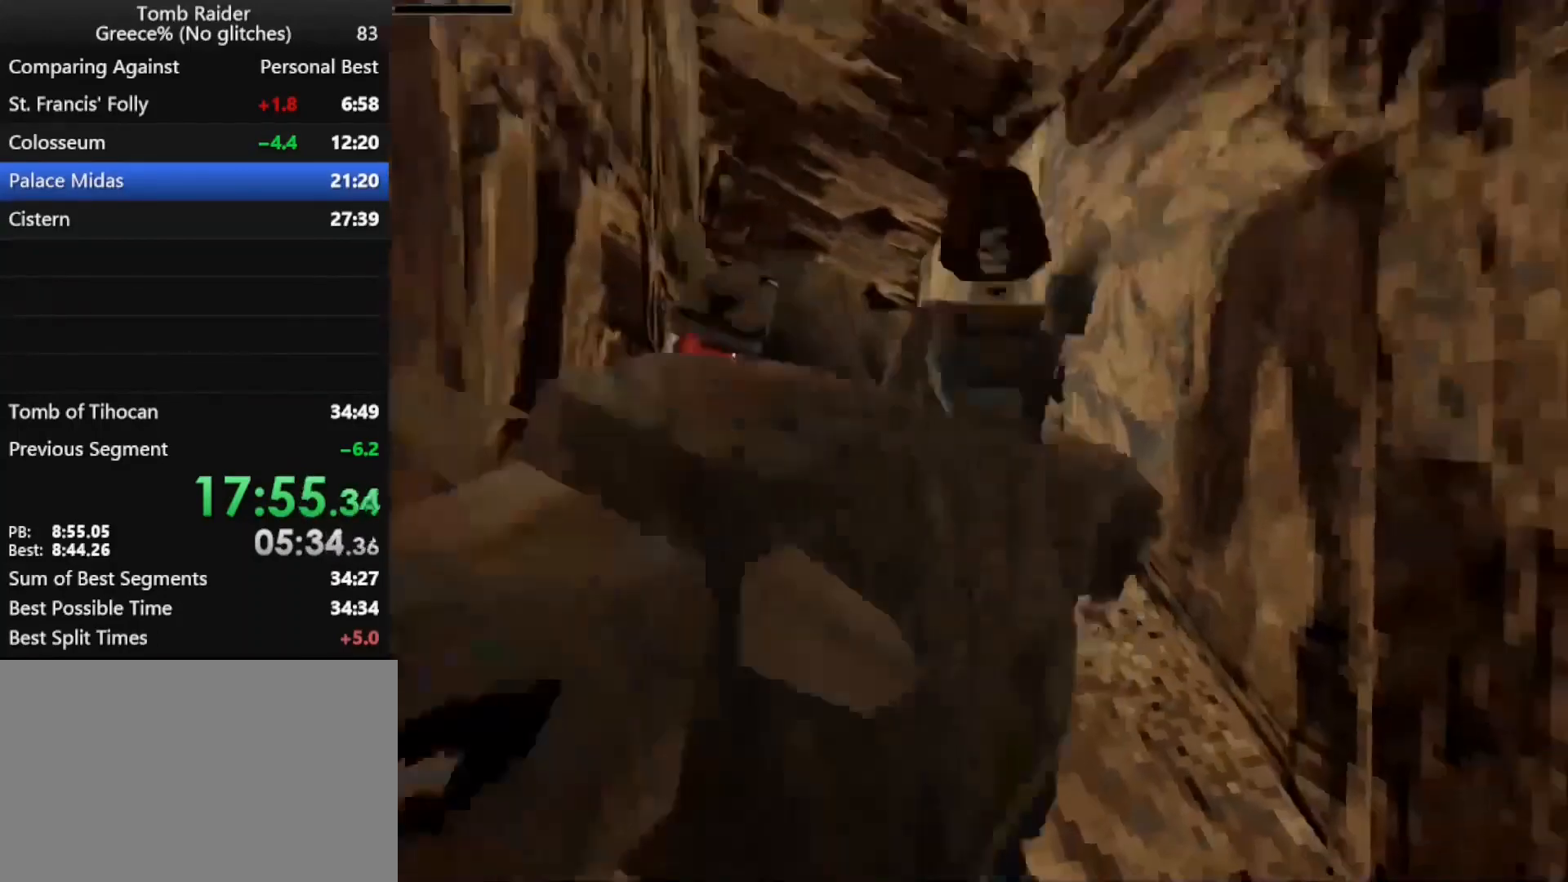
{"keys": ["inv", "left", "up"], "events": [[33, "left", "up"], [67, "left", "down"], [167, "left", "up"], [200, "jump", "up"], [200, "left", "down"], [433, "inv", "down"]]}
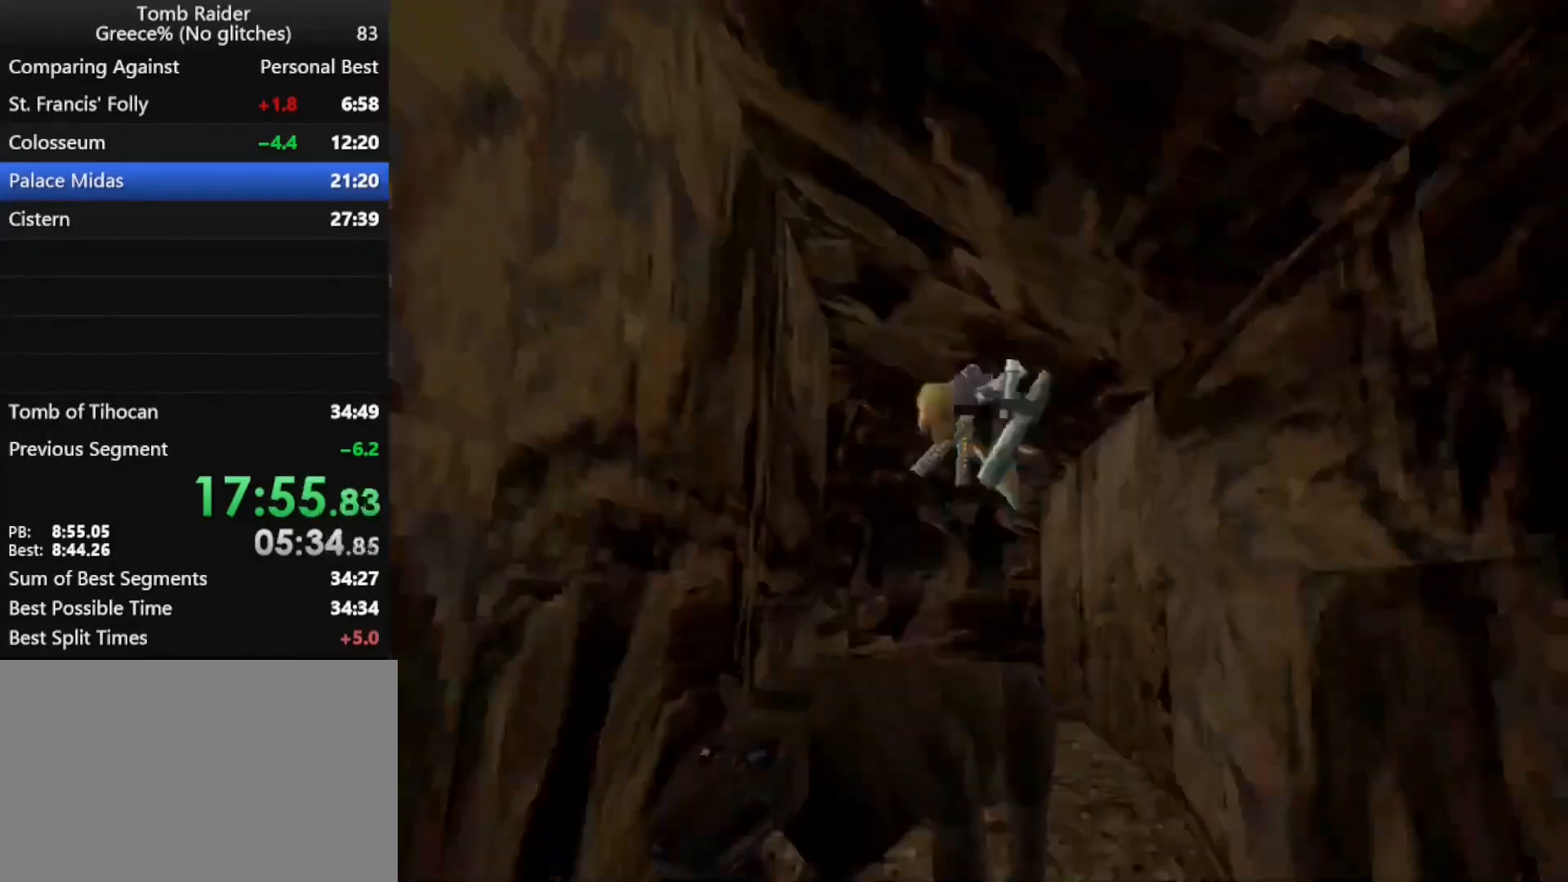
{"keys": ["right"], "events": [[167, "left", "up"], [167, "up", "up"], [233, "inv", "up"], [333, "right", "down"]]}
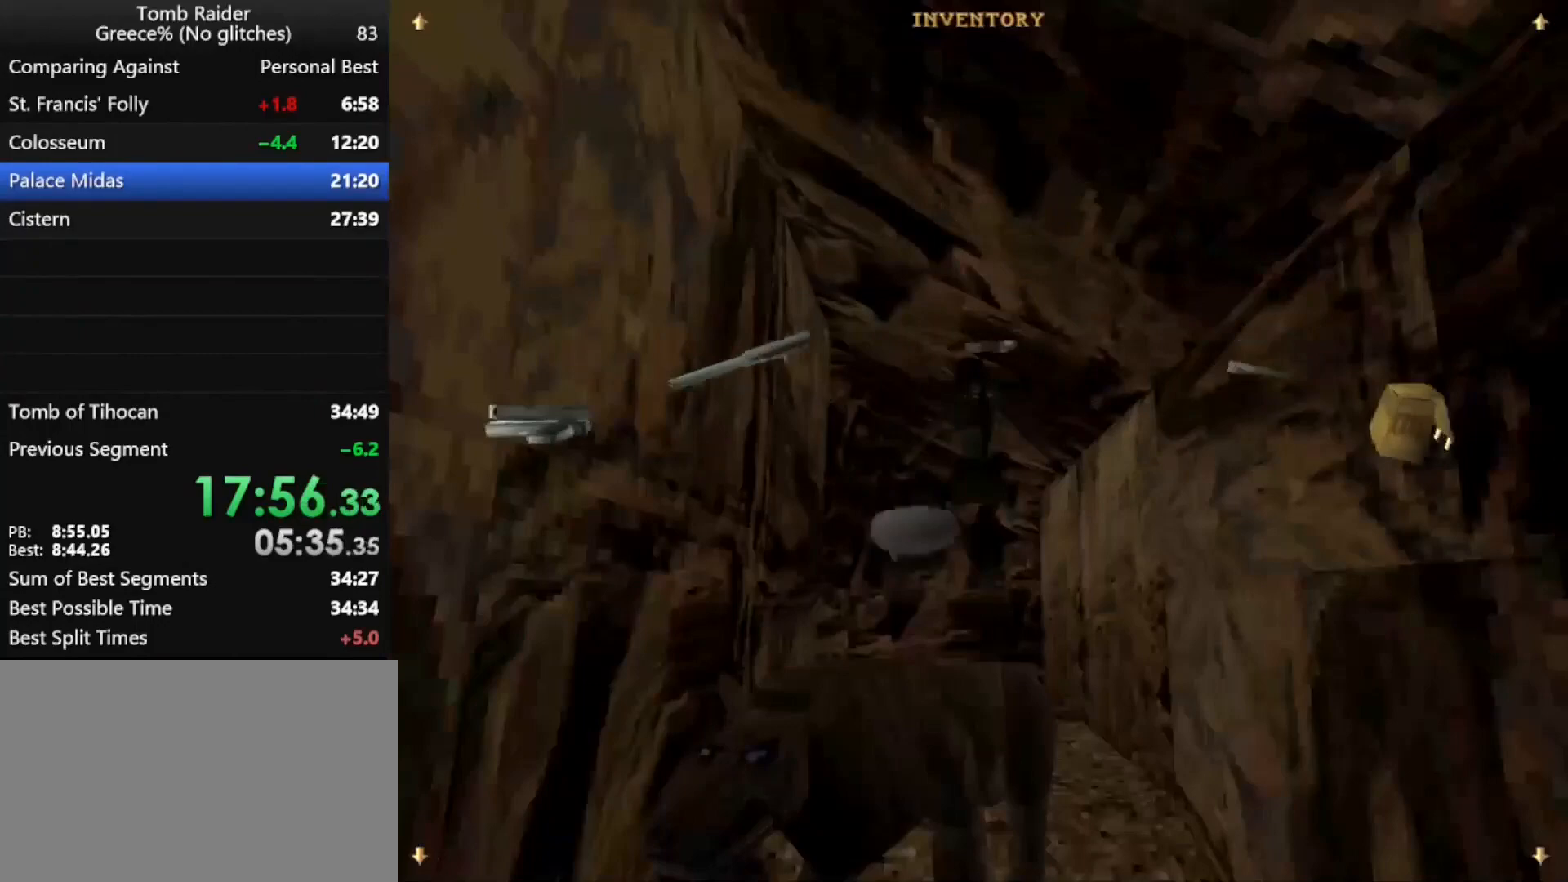
{"keys": [], "events": [[100, "right", "up"], [433, "action", "down"], [500, "action", "up"]]}
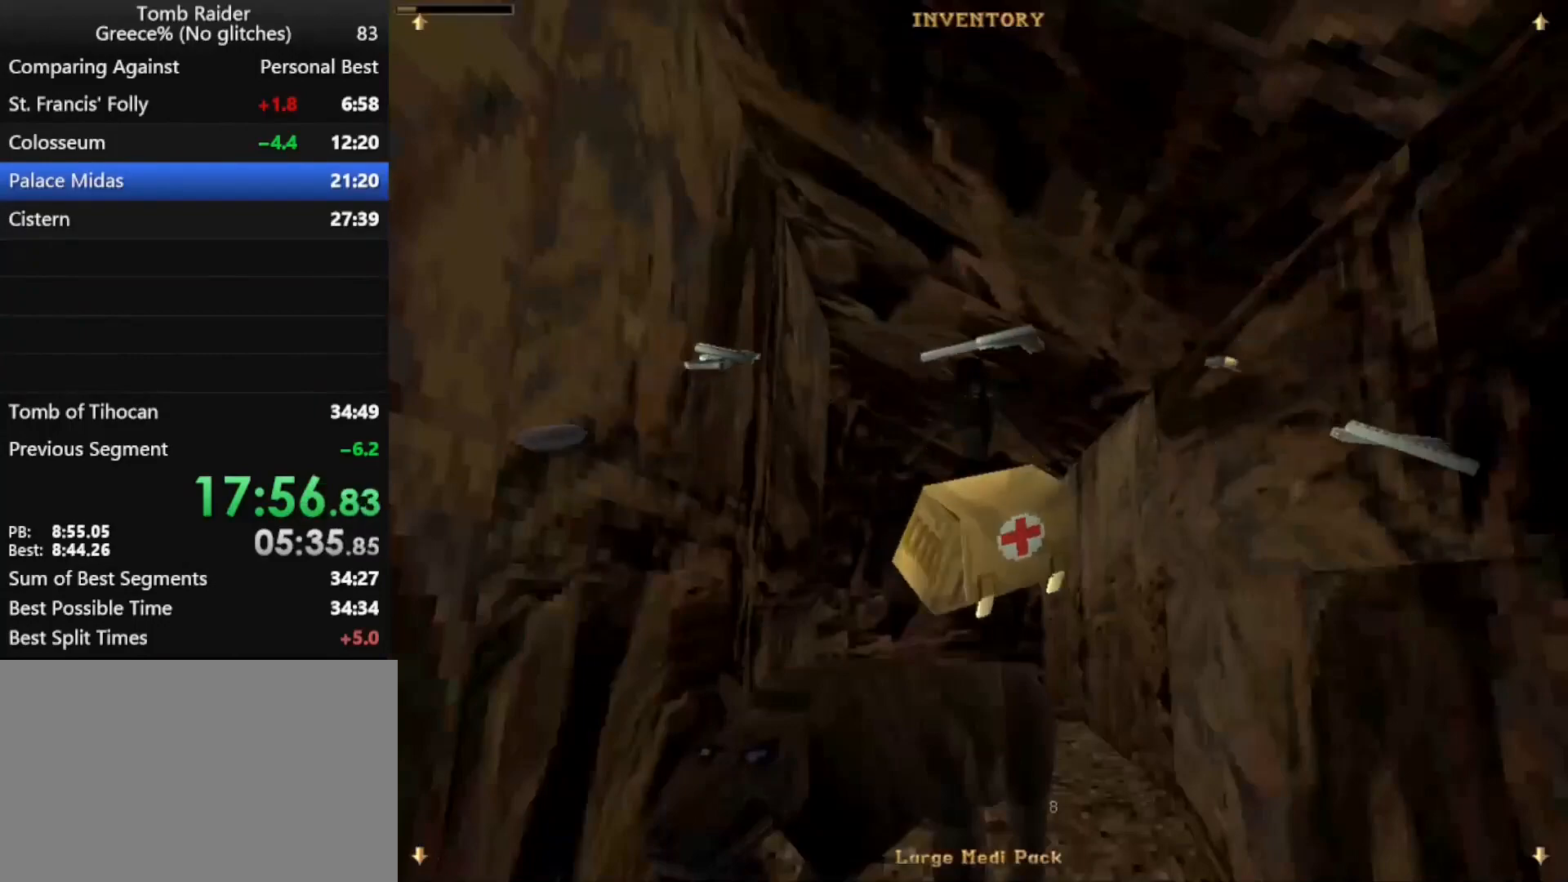
{"keys": ["left", "up"], "events": [[300, "left", "down"], [300, "up", "down"]]}
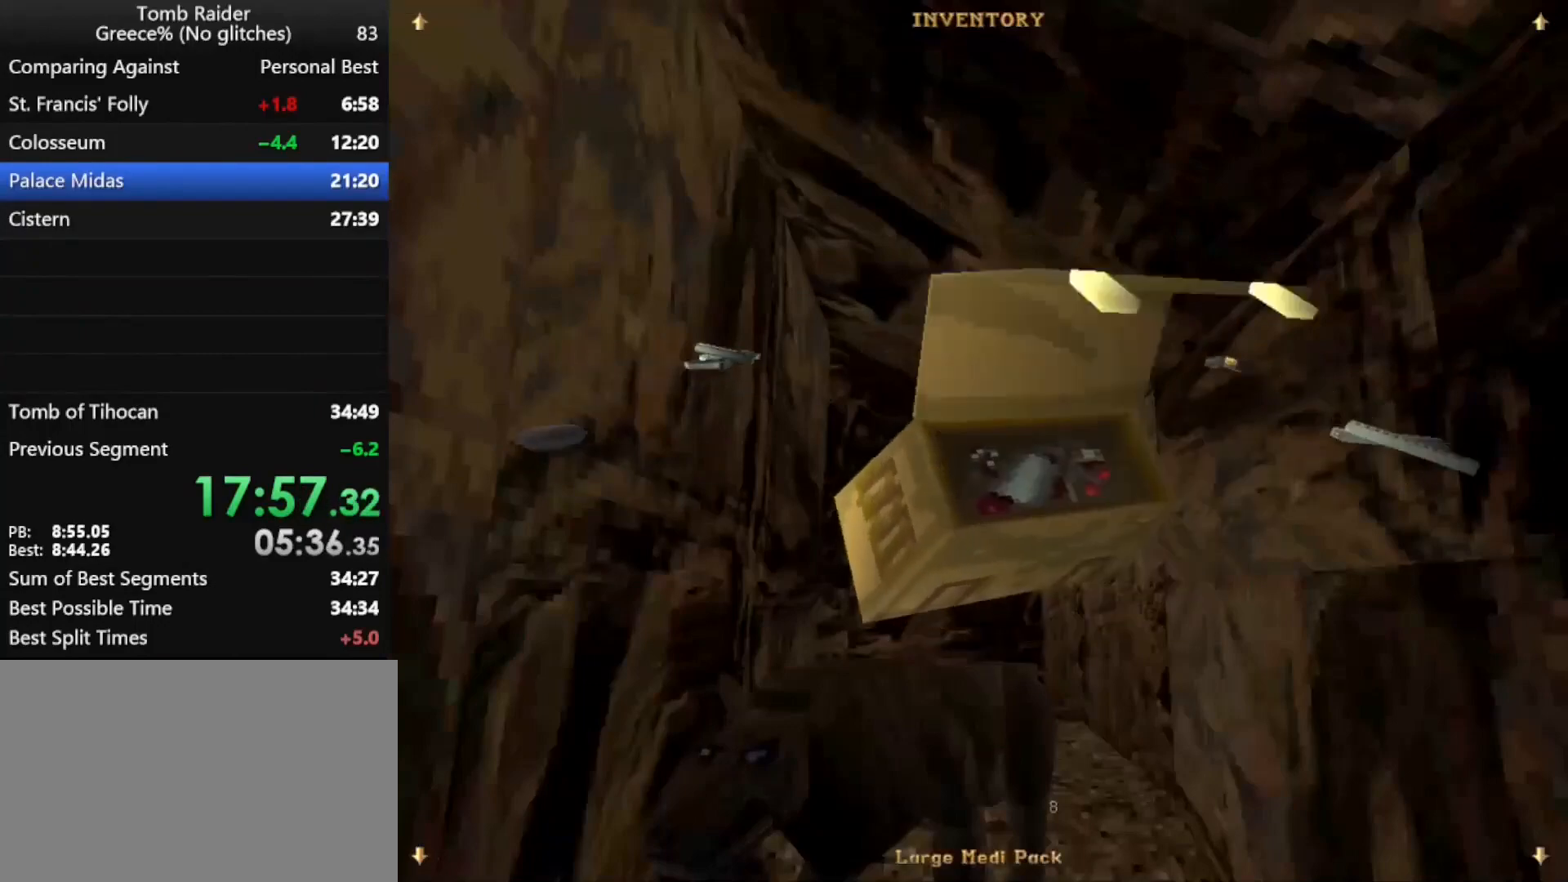
{"keys": ["left", "up"], "events": []}
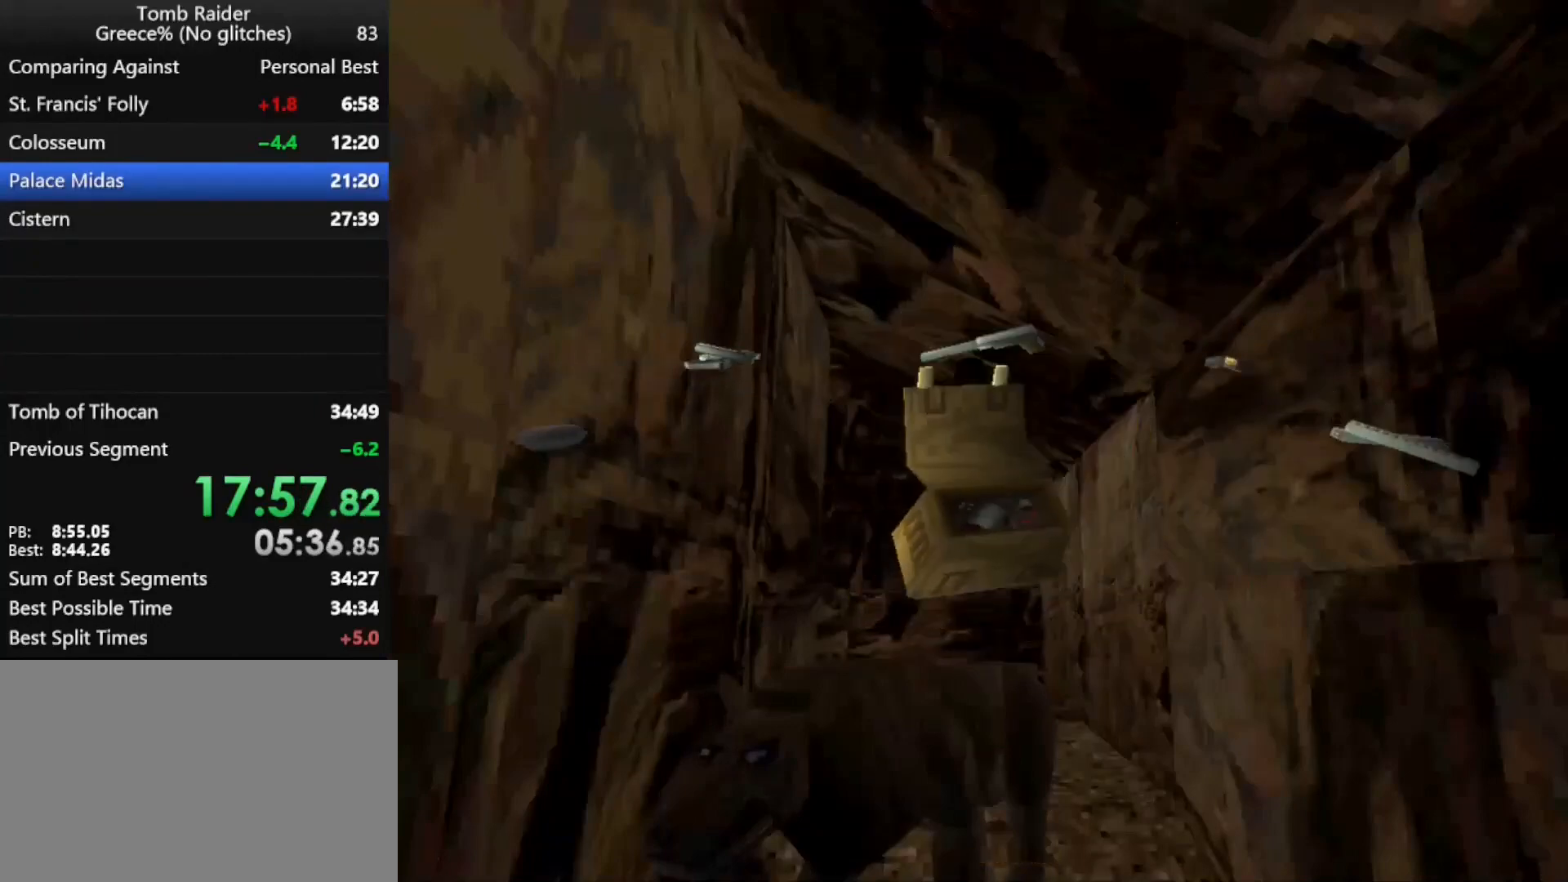
{"keys": ["left", "up"], "events": []}